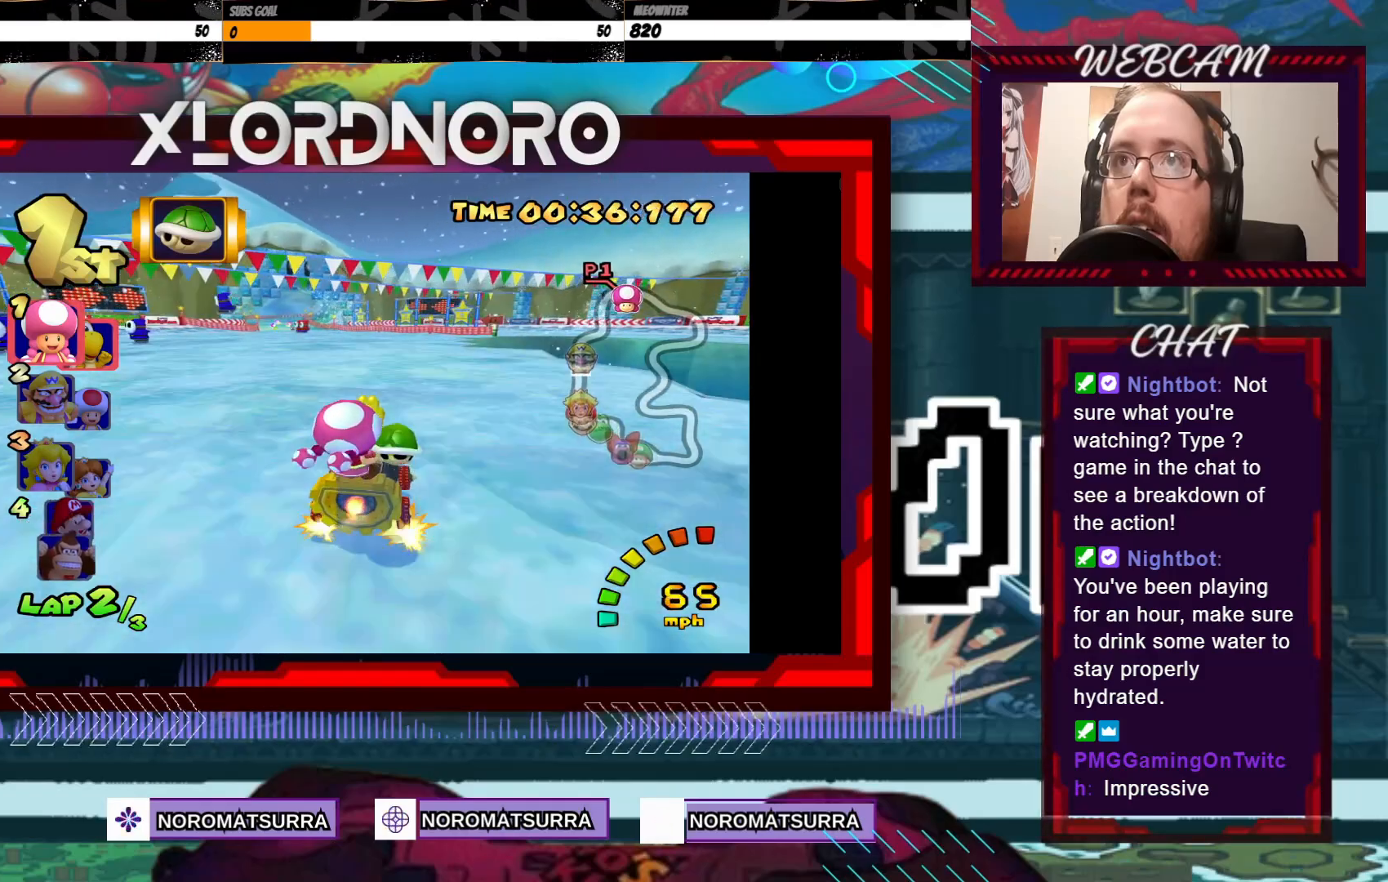
Gameplay with a controller (Xbox layout); each line is a JSON object with the inputs held at the frame after it. "events" lists button and stick changes between this image and that frame as [ms after this image, input, new state], when the widget could be followed in between. Not read: L3 R3 right_stick.
{"buttons": ["A"], "left_stick": "center", "events": [[33, "left_stick", "left"], [300, "left_stick", "center"]]}
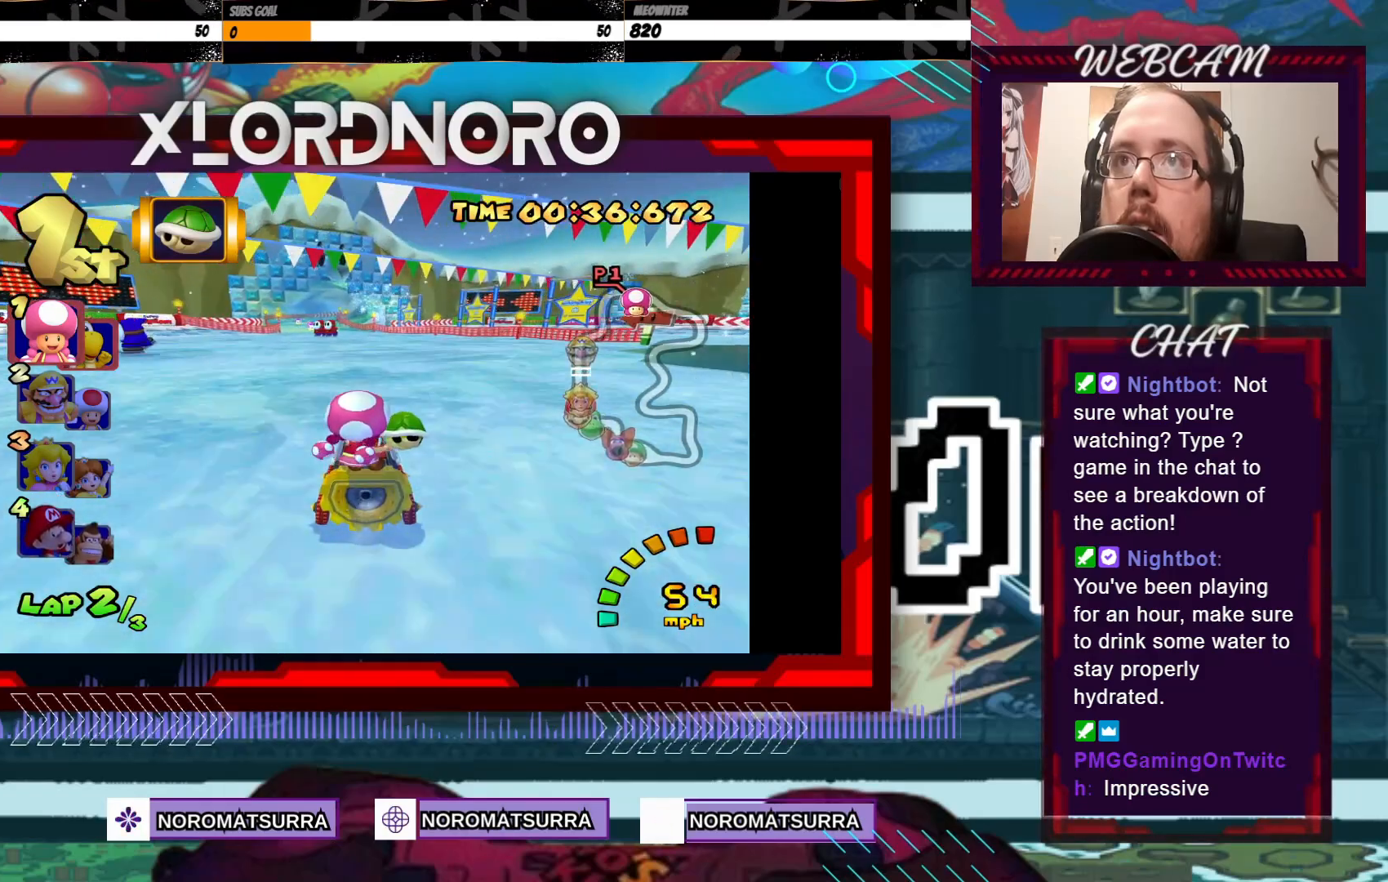
{"buttons": ["A"], "left_stick": "left", "events": [[450, "left_stick", "left"]]}
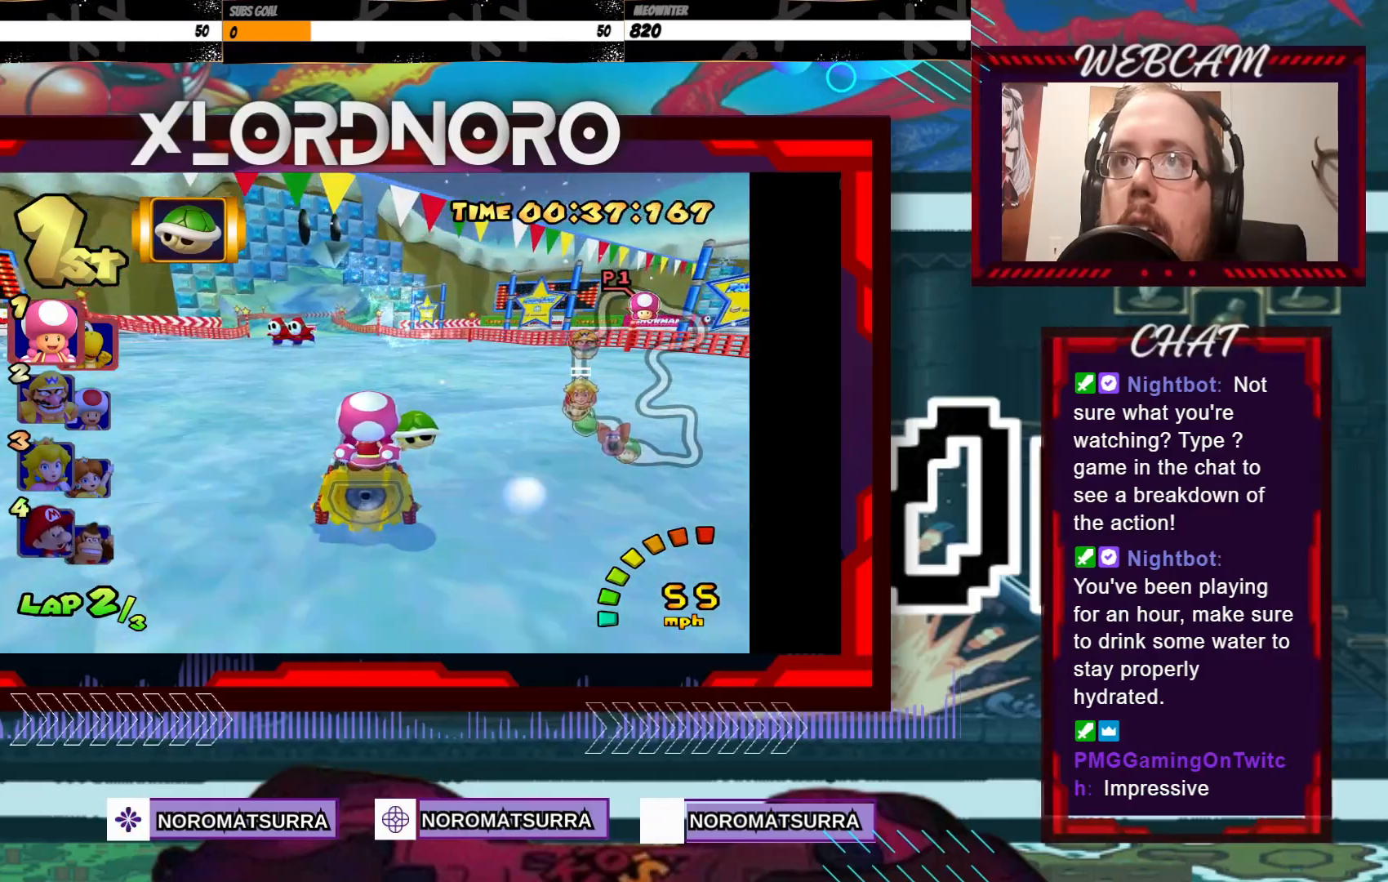
{"buttons": ["A"], "left_stick": "center", "events": [[200, "left_stick", "center"]]}
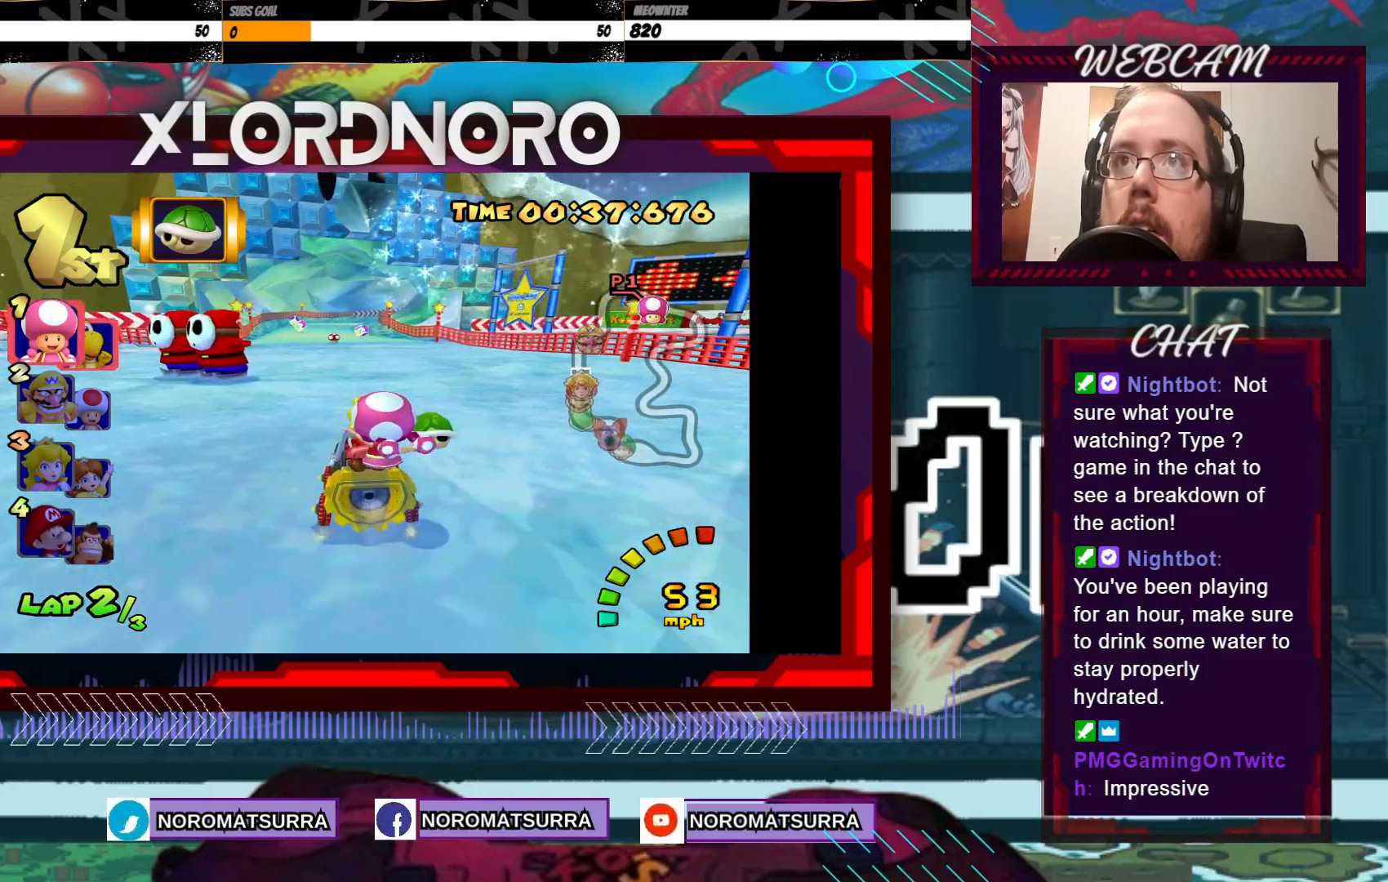
{"buttons": ["A"], "left_stick": "center", "events": [[183, "left_stick", "left"], [400, "left_stick", "center"]]}
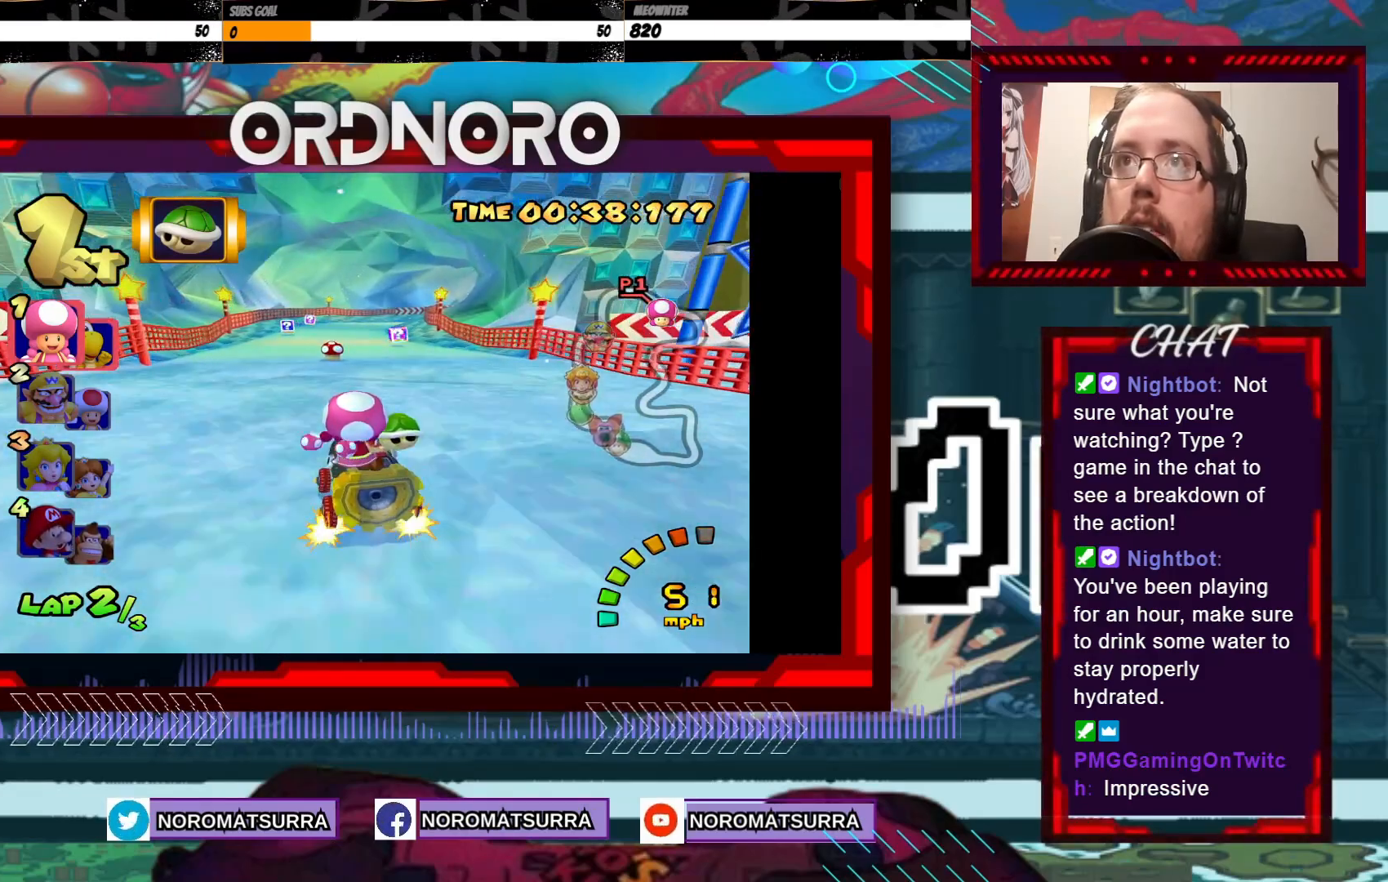
{"buttons": ["A", "R2"], "left_stick": "right", "events": [[83, "left_stick", "right"], [100, "R2", "down"]]}
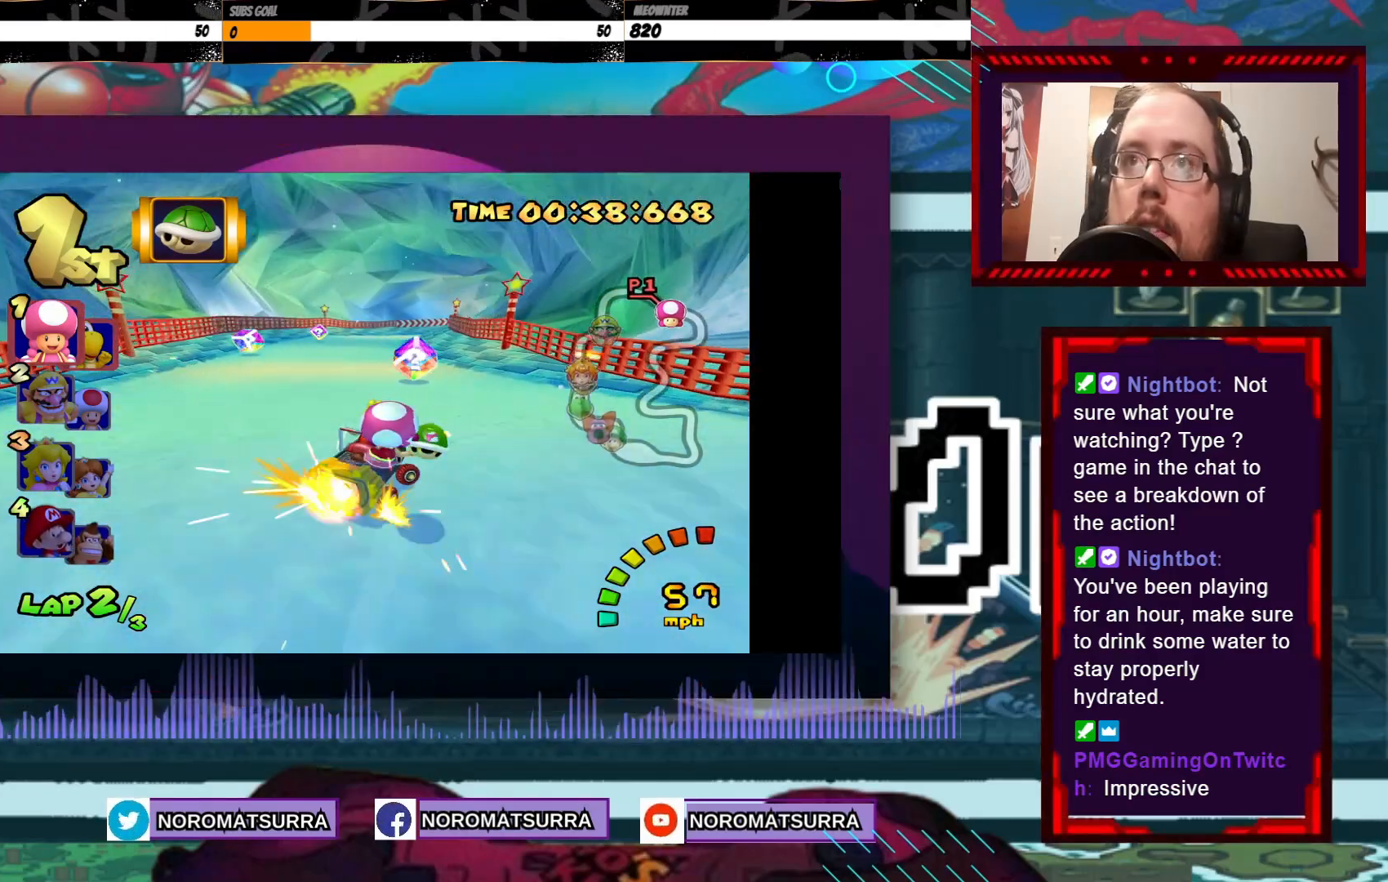
{"buttons": ["A", "R2"], "left_stick": "right", "events": [[50, "left_stick", "left"], [183, "left_stick", "right"], [350, "left_stick", "left"], [500, "left_stick", "right"]]}
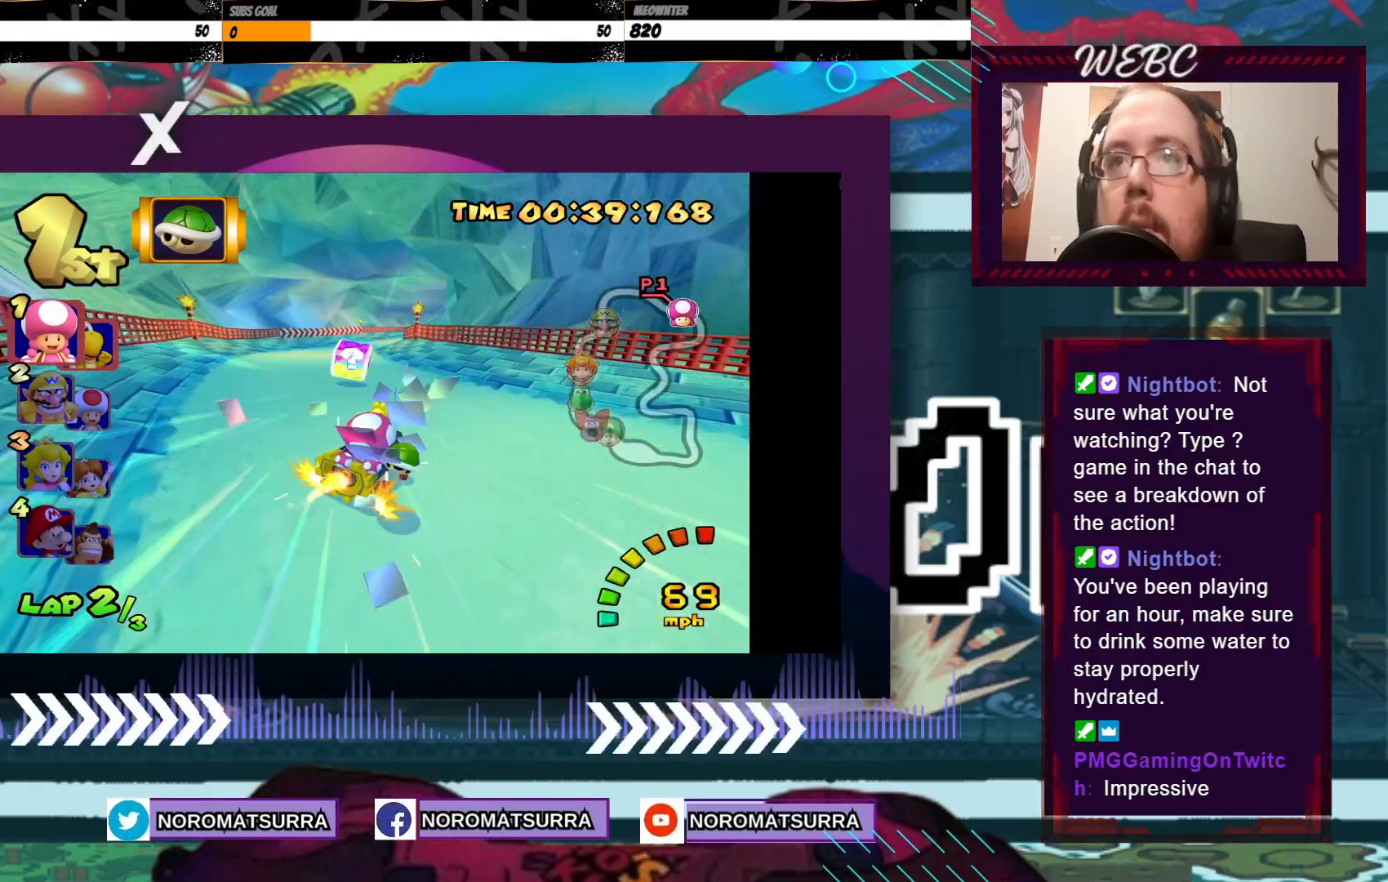
{"buttons": ["A", "R2"], "left_stick": "left", "events": [[100, "left_stick", "left"], [283, "left_stick", "right"], [433, "left_stick", "left"]]}
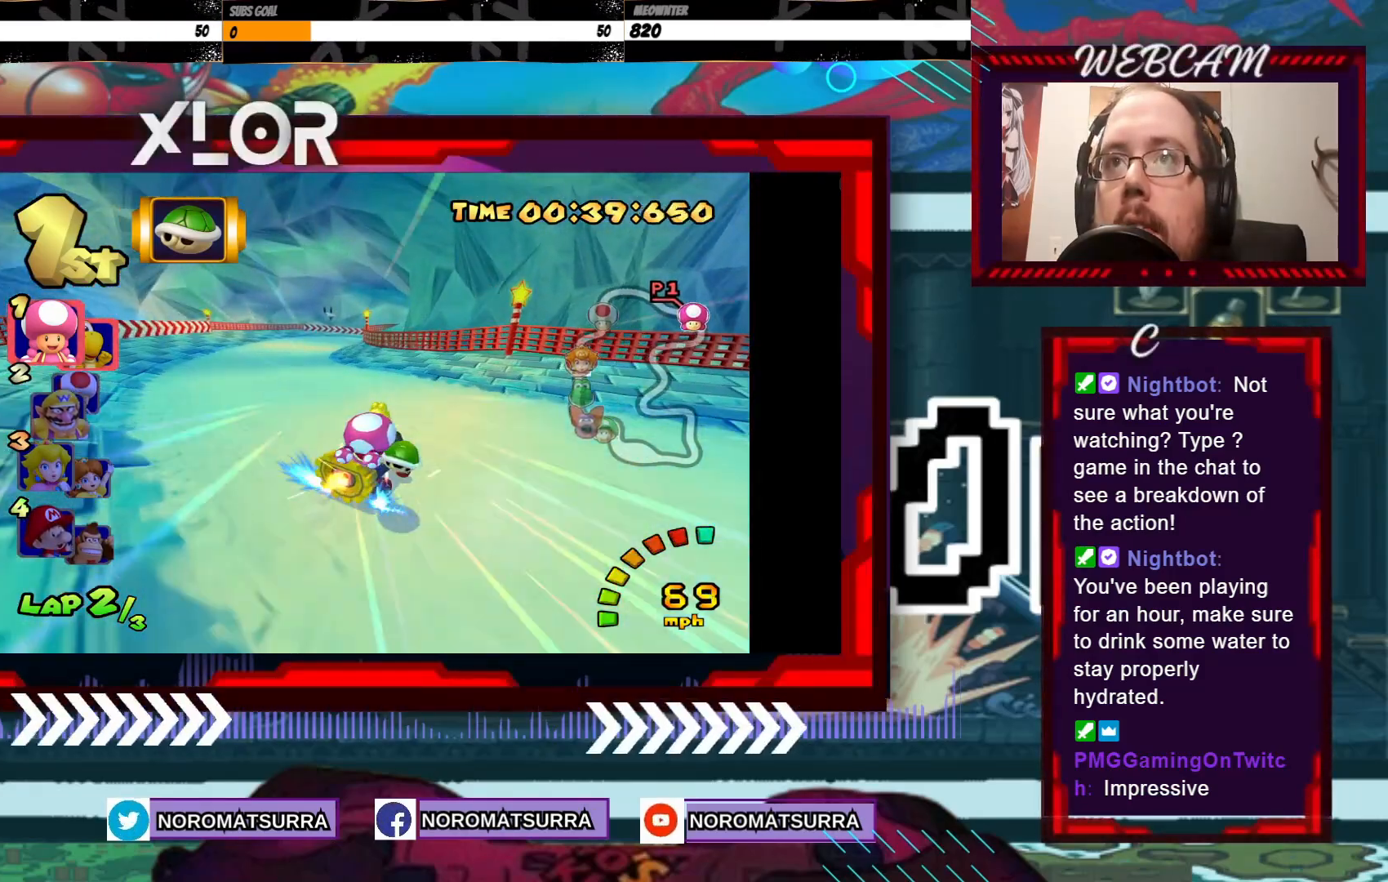
{"buttons": ["A", "R2"], "left_stick": "left", "events": [[83, "left_stick", "center"], [133, "left_stick", "left"], [283, "left_stick", "right"], [400, "left_stick", "left"]]}
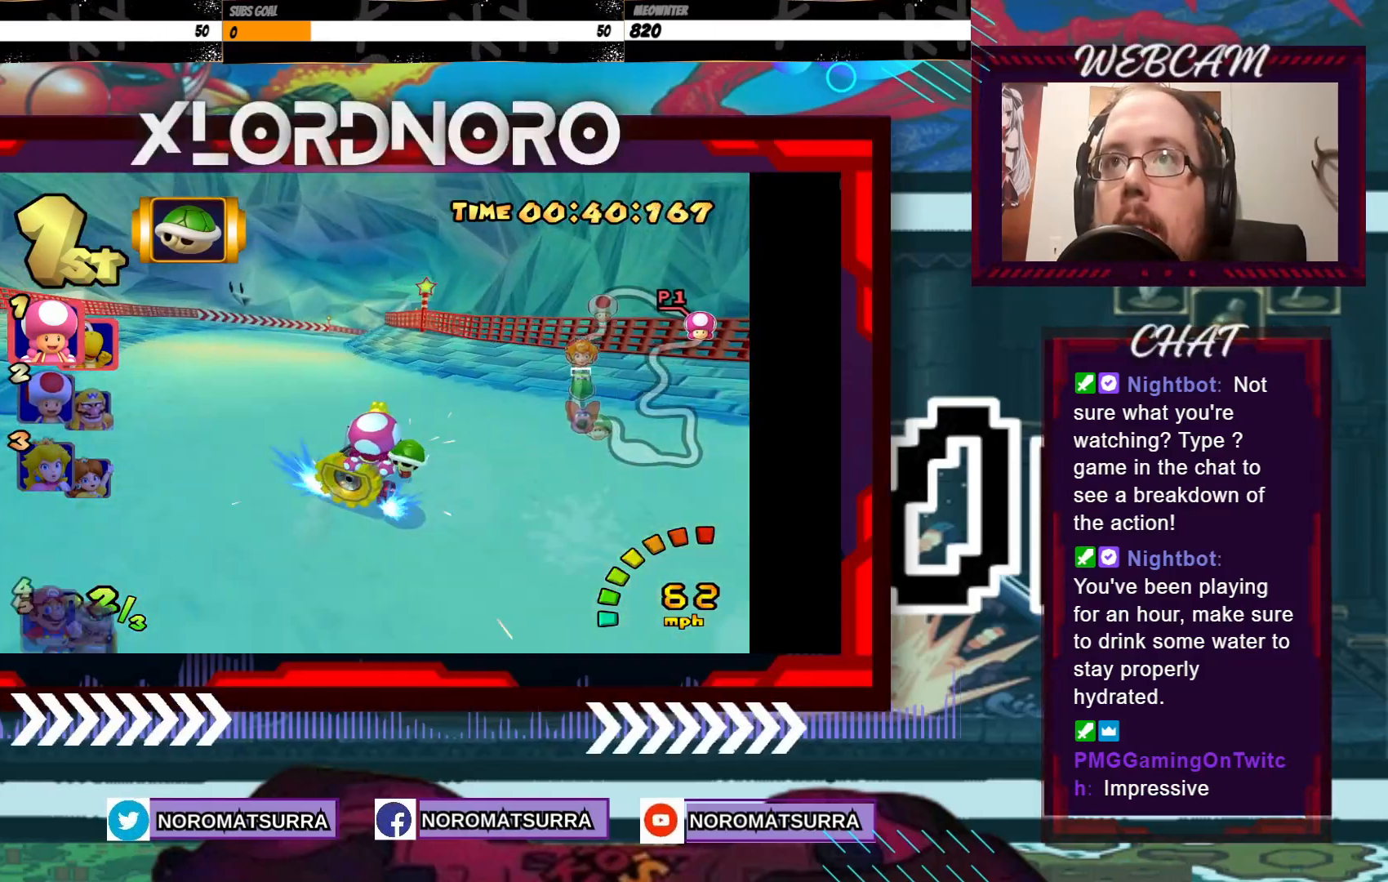
{"buttons": ["A"], "left_stick": "right", "events": [[233, "R2", "up"], [250, "left_stick", "center"], [450, "left_stick", "right"]]}
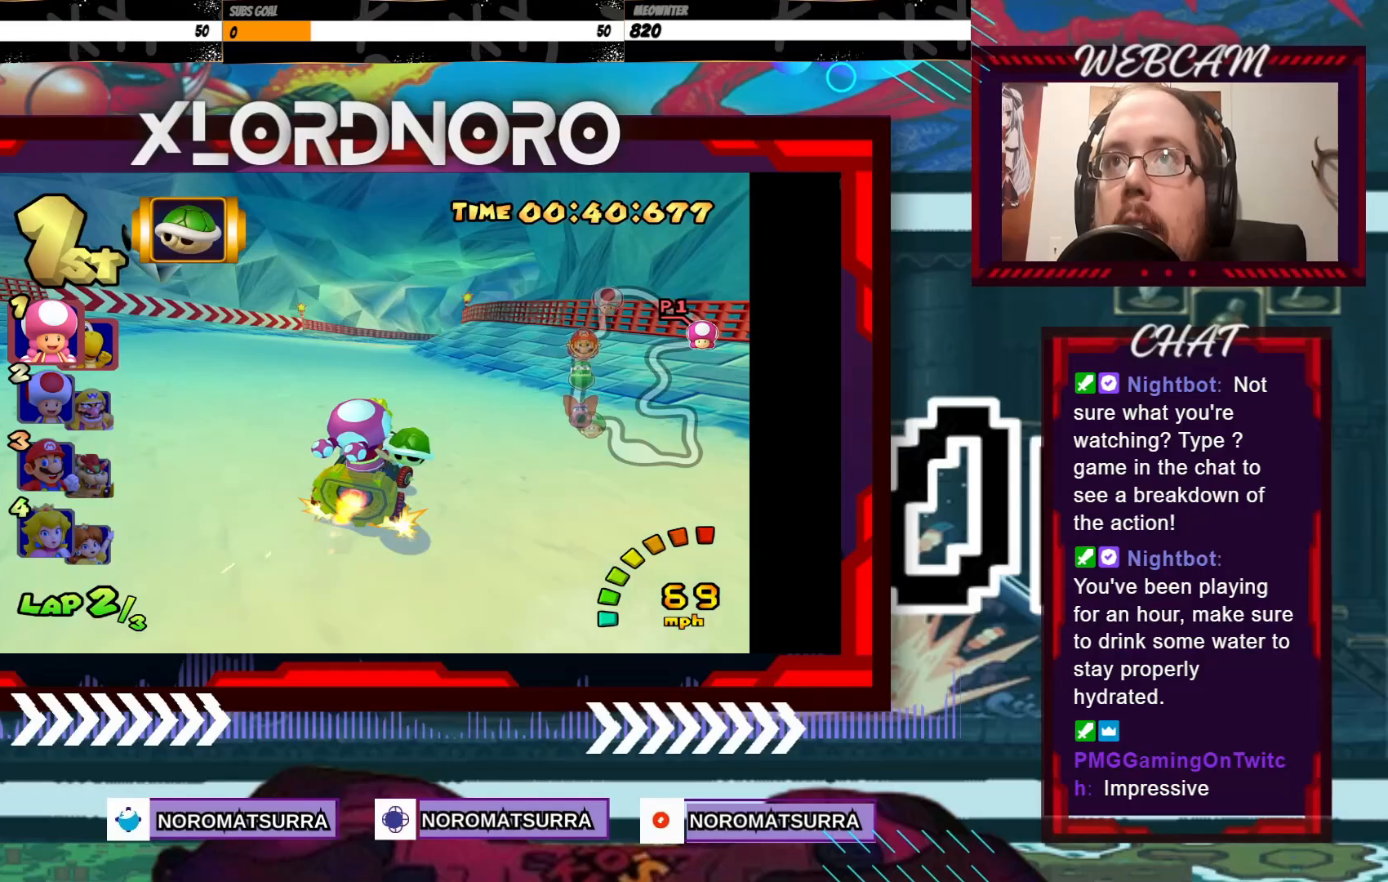
{"buttons": ["A"], "left_stick": "center", "events": [[150, "left_stick", "center"], [350, "left_stick", "right"], [500, "left_stick", "center"]]}
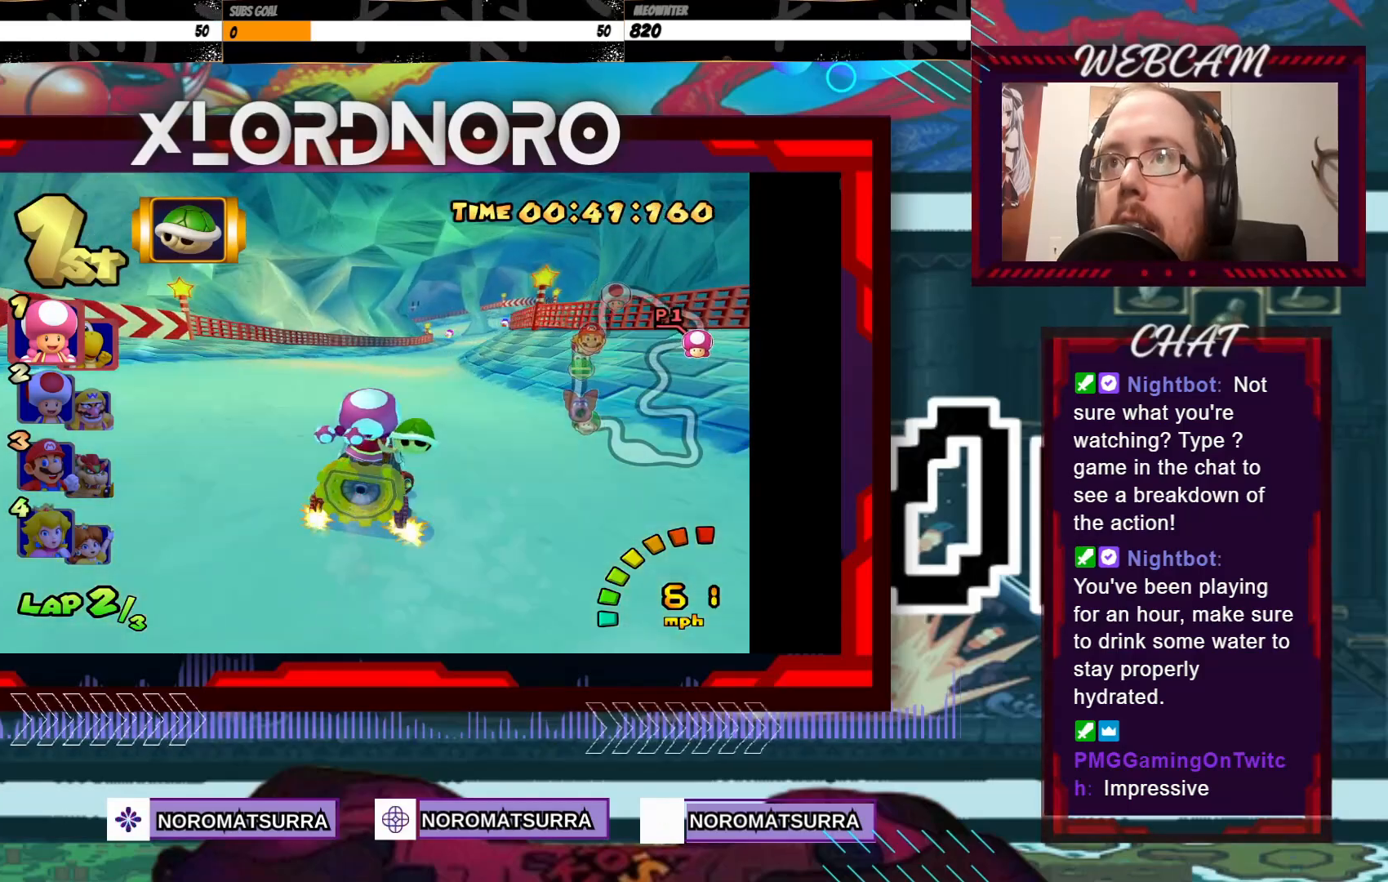
{"buttons": ["A", "R2"], "left_stick": "right", "events": [[150, "left_stick", "left"], [183, "R2", "down"], [400, "left_stick", "center"], [450, "left_stick", "right"]]}
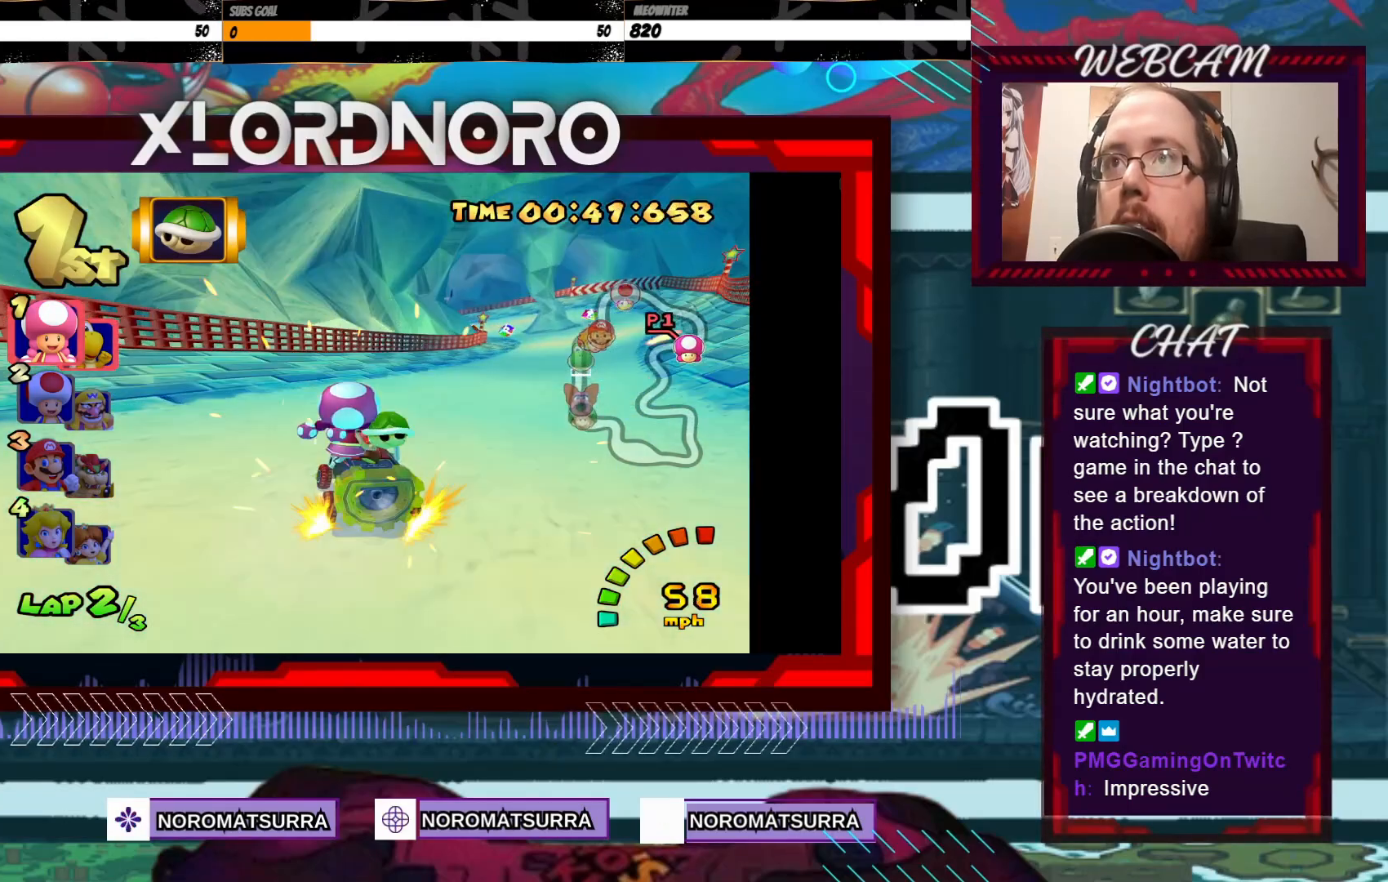
{"buttons": ["A", "R2"], "left_stick": "center", "events": [[250, "left_stick", "left"], [433, "left_stick", "right"], [500, "left_stick", "center"]]}
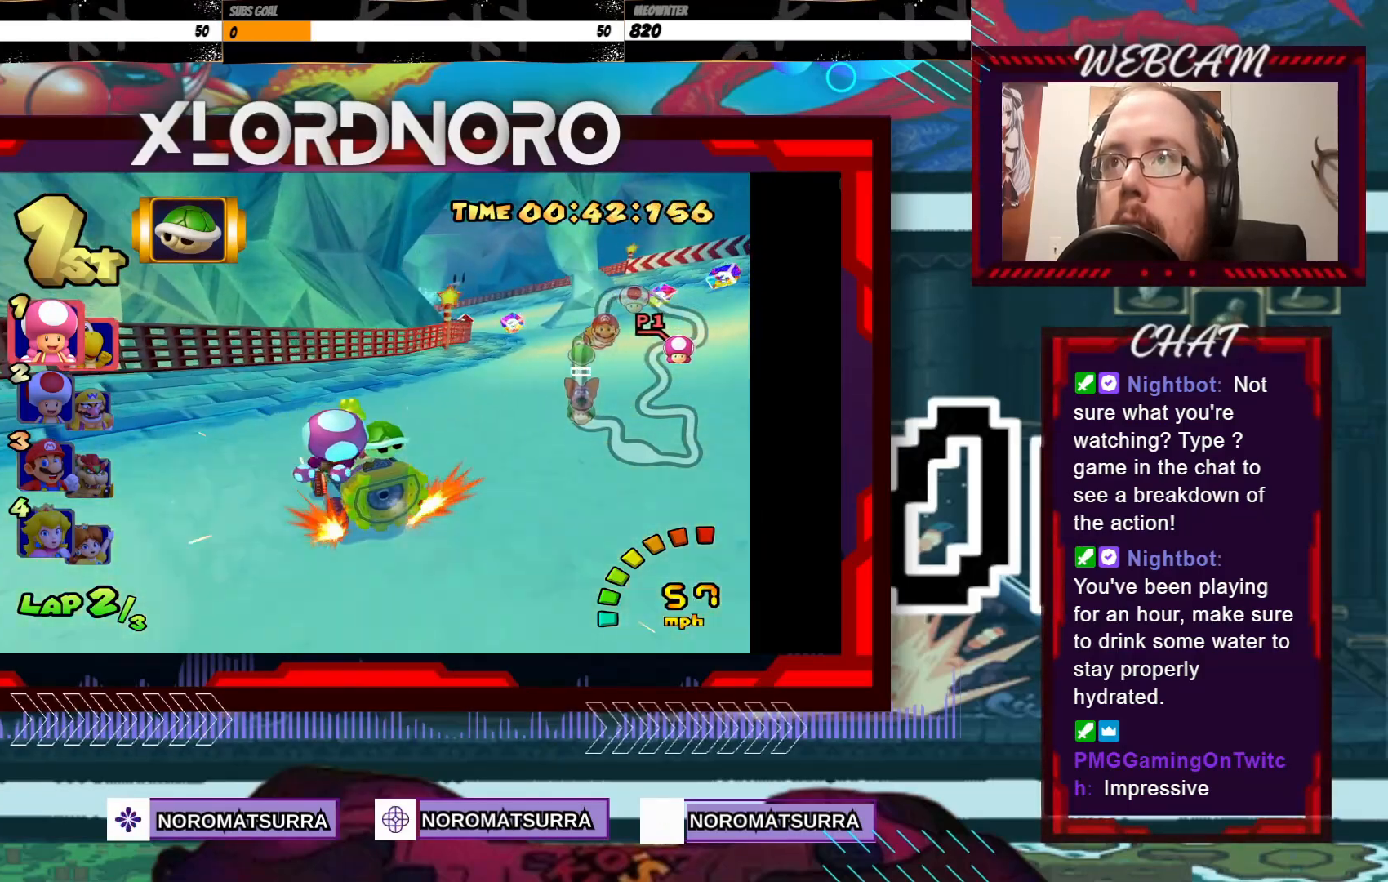
{"buttons": ["A", "R2"], "left_stick": "left", "events": [[33, "left_stick", "left"], [200, "left_stick", "right"], [450, "left_stick", "left"]]}
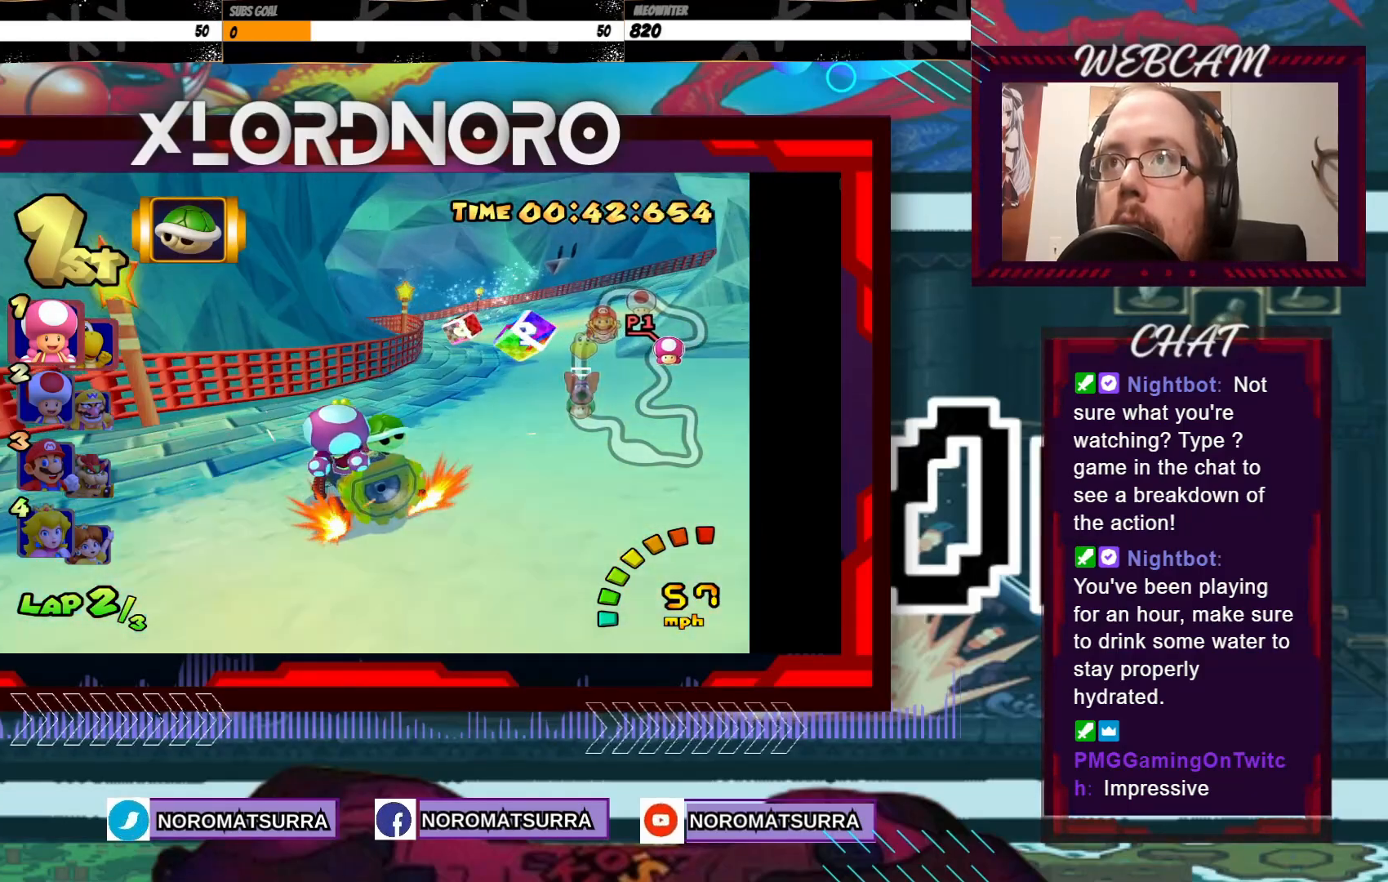
{"buttons": ["A", "R2"], "left_stick": "right", "events": [[400, "left_stick", "center"], [450, "left_stick", "right"]]}
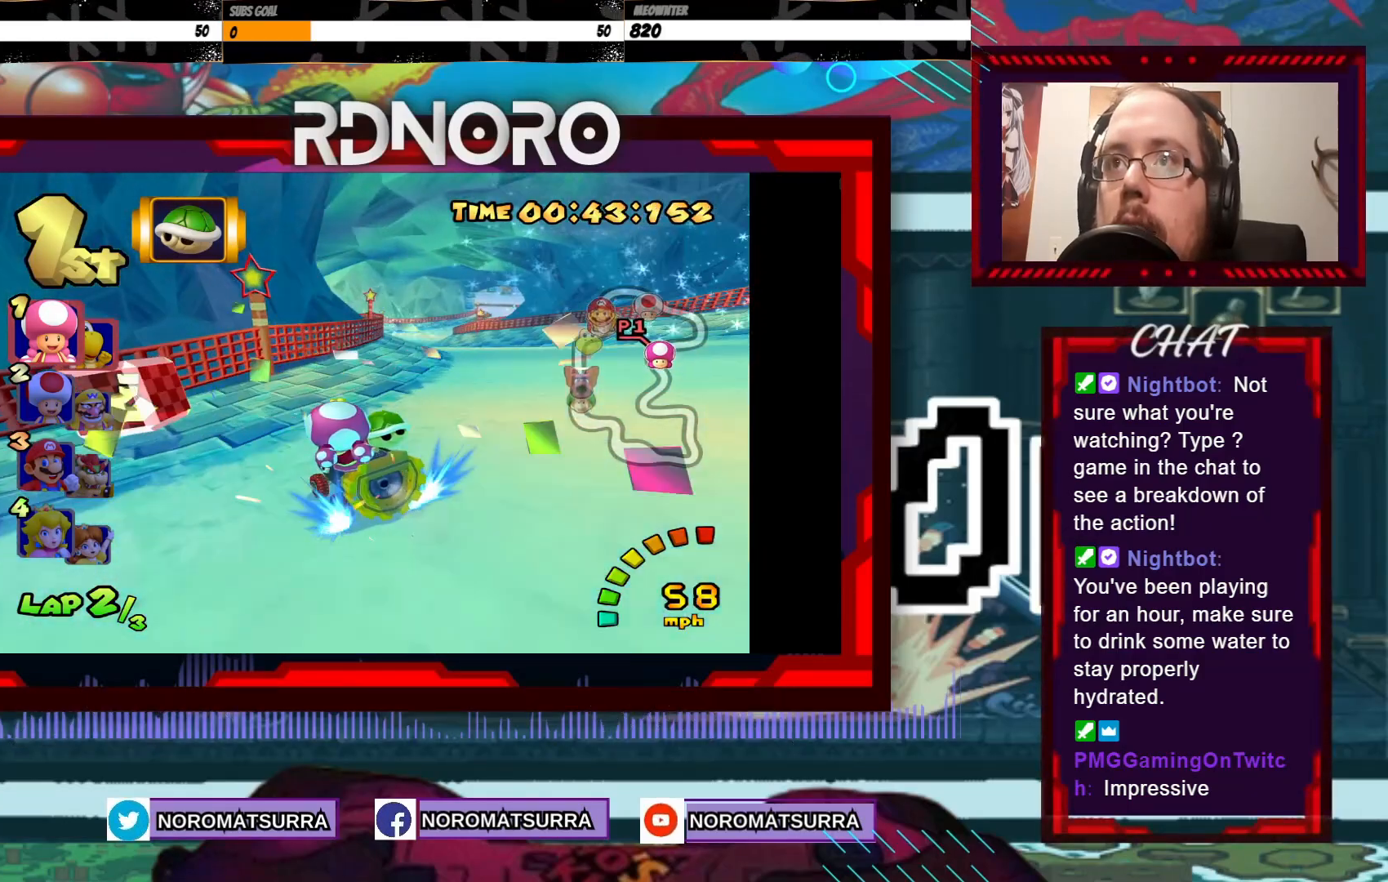
{"buttons": ["A"], "left_stick": "right", "events": [[50, "left_stick", "center"], [200, "left_stick", "right"], [233, "R2", "up"]]}
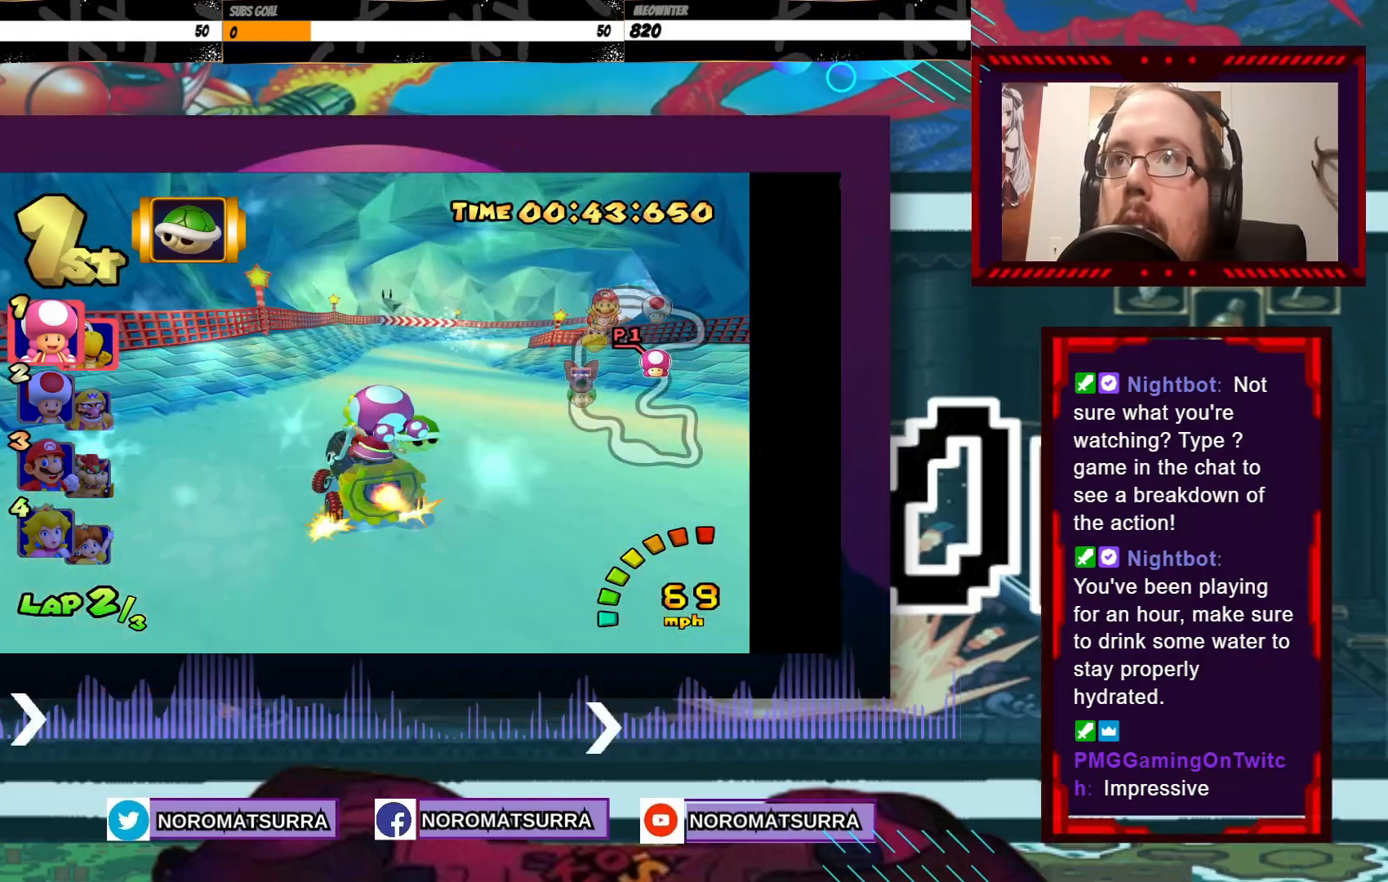
{"buttons": ["A", "R2"], "left_stick": "left", "events": [[33, "R2", "down"], [500, "left_stick", "left"]]}
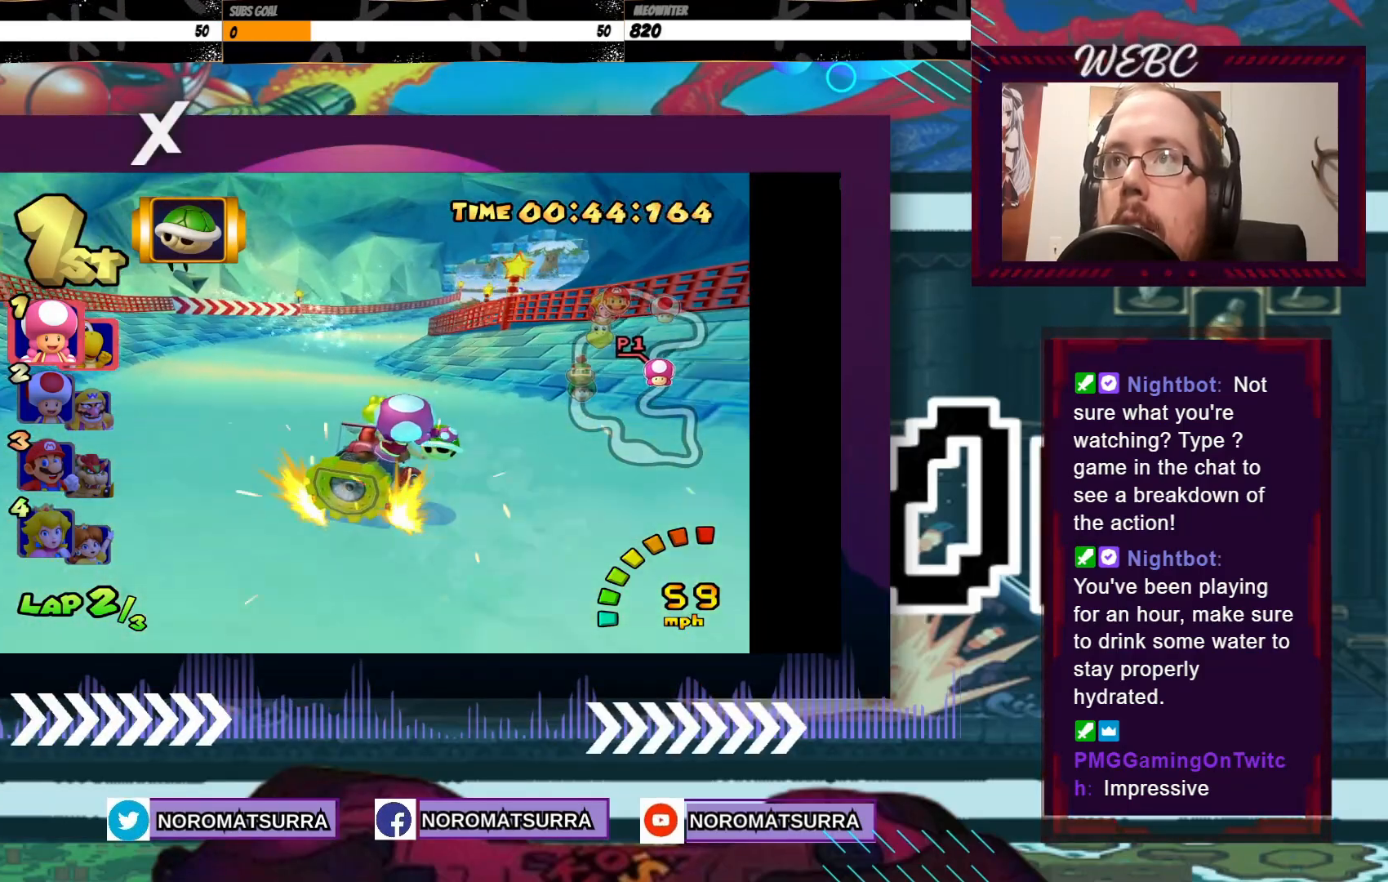
{"buttons": ["A"], "left_stick": "left", "events": [[150, "left_stick", "right"], [400, "left_stick", "left"], [433, "R2", "up"]]}
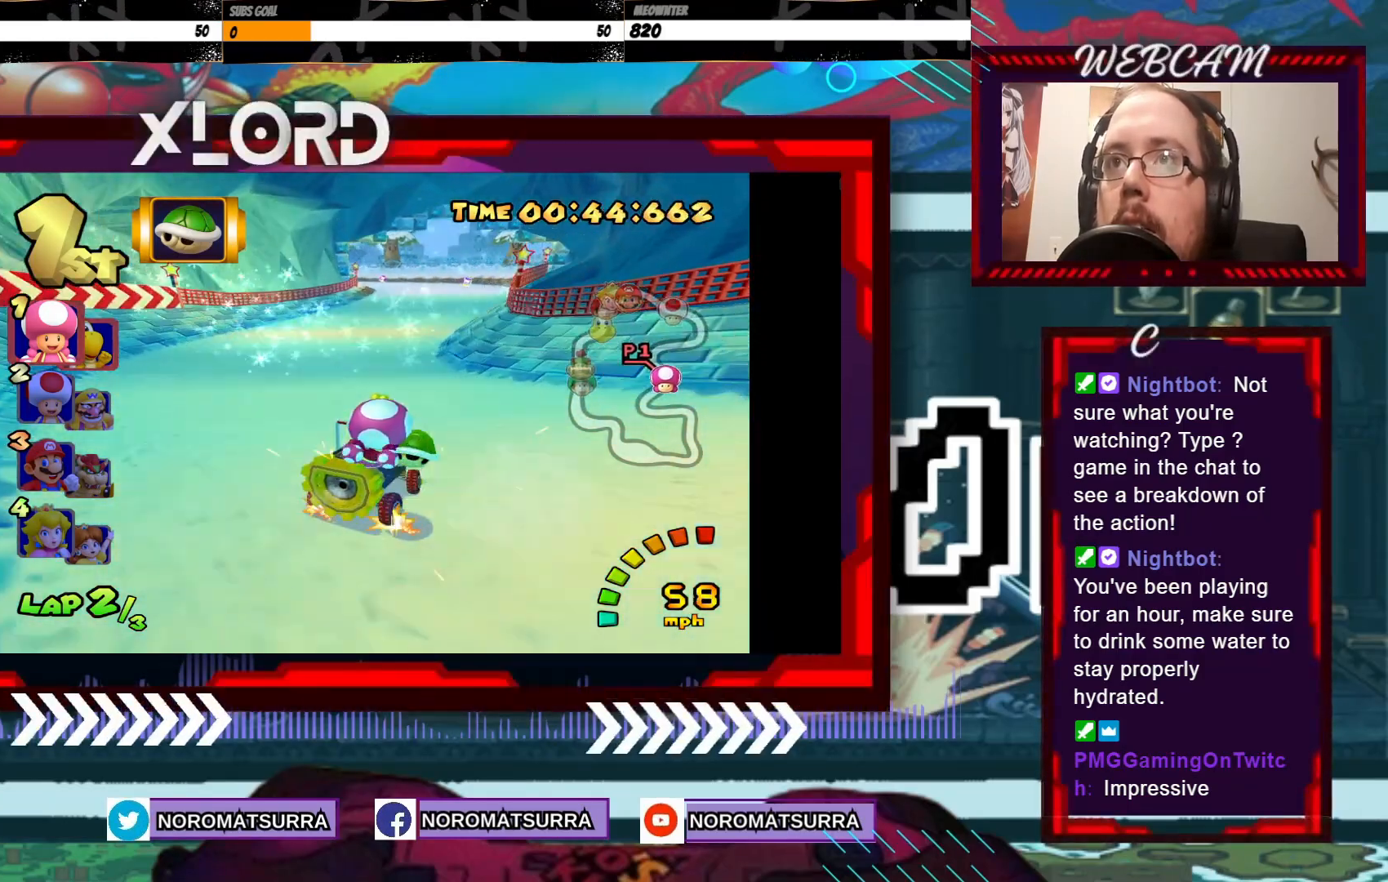
{"buttons": ["A", "R2"], "left_stick": "left", "events": [[83, "left_stick", "center"], [150, "left_stick", "left"], [200, "R2", "down"]]}
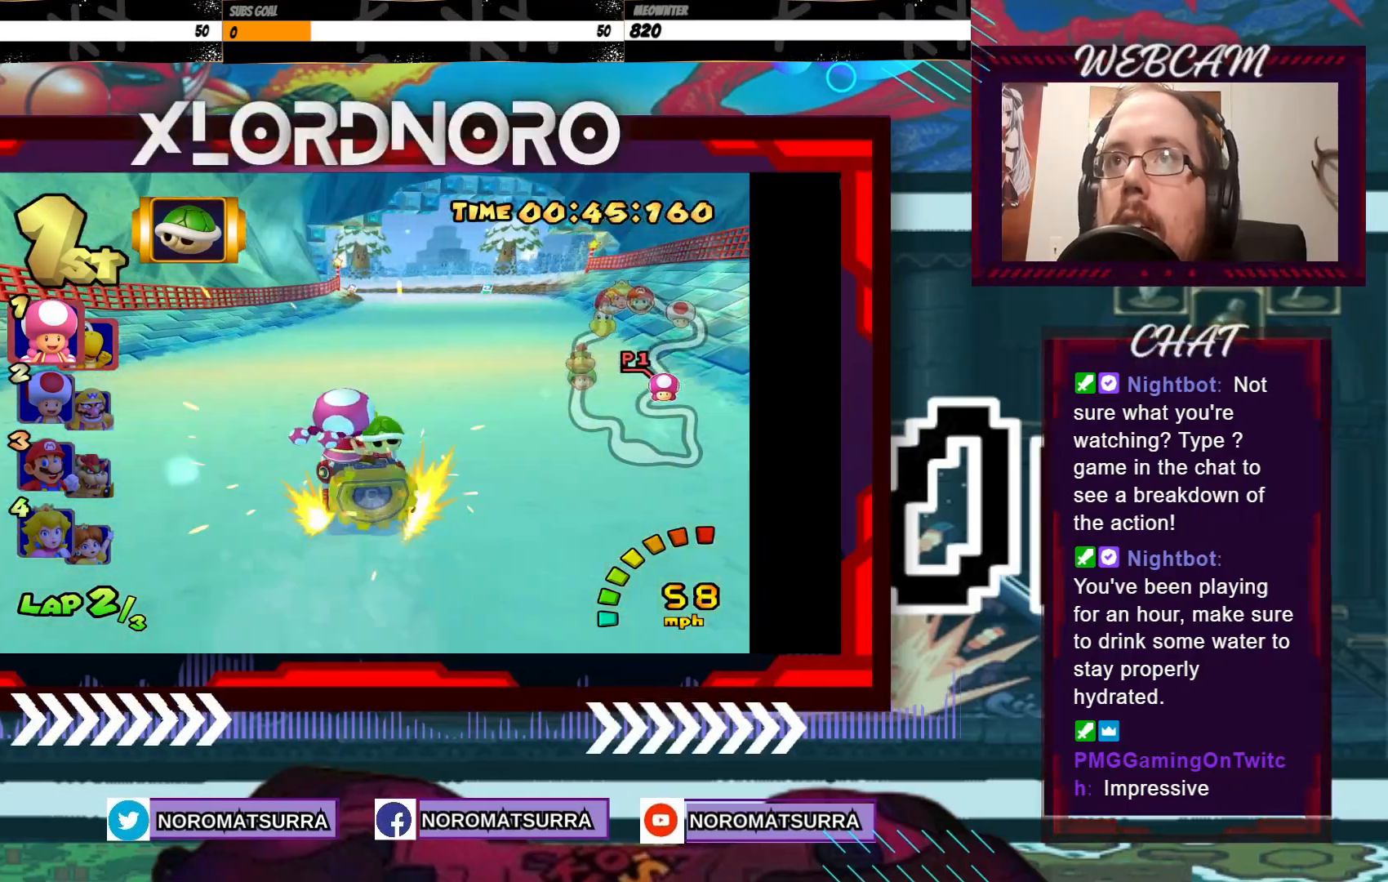
{"buttons": ["A", "R2"], "left_stick": "left", "events": [[50, "left_stick", "center"], [100, "left_stick", "right"], [233, "left_stick", "left"]]}
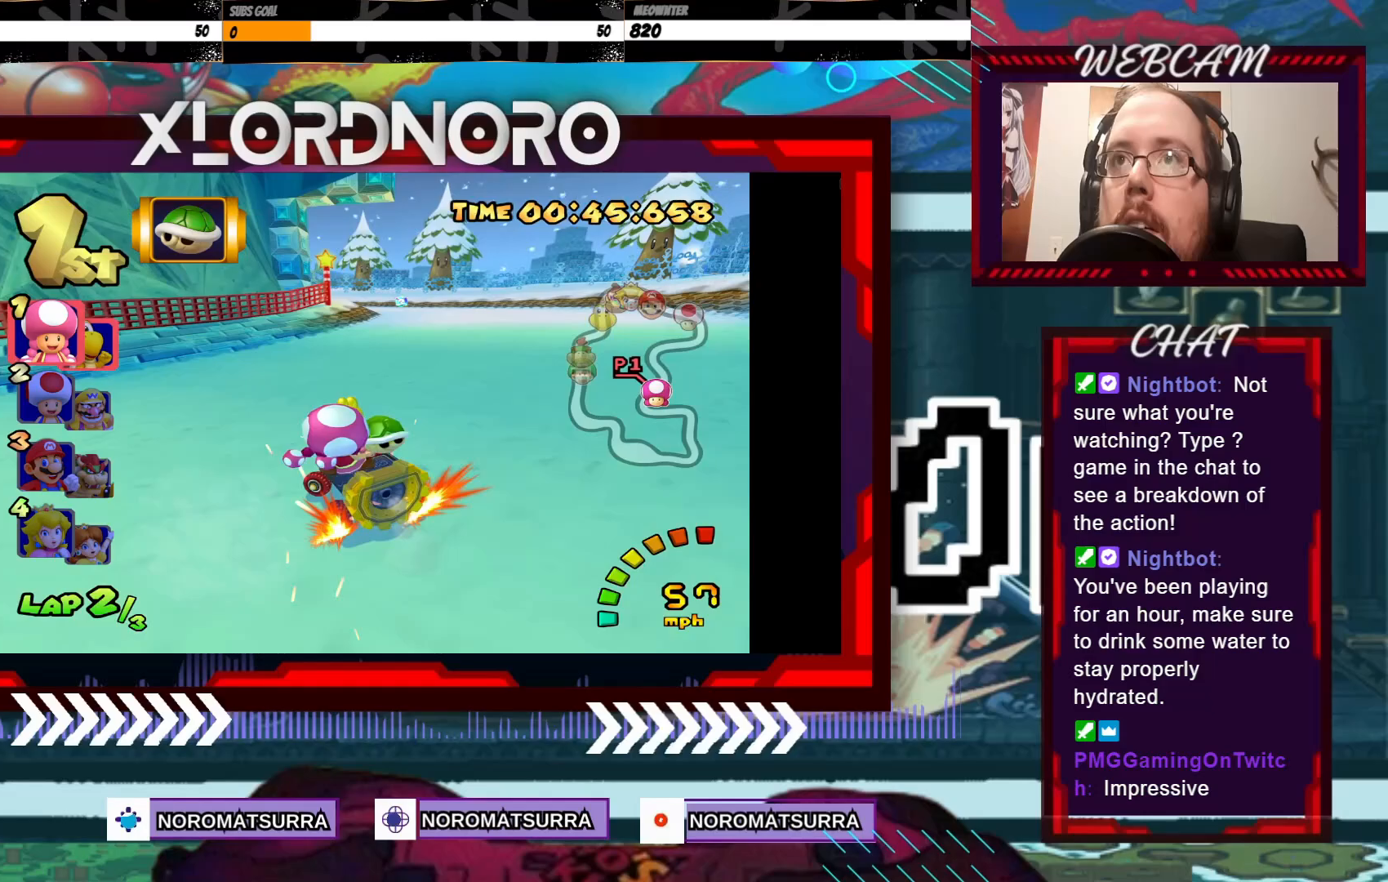
{"buttons": ["A", "R2"], "left_stick": "left", "events": [[350, "left_stick", "right"], [500, "left_stick", "left"]]}
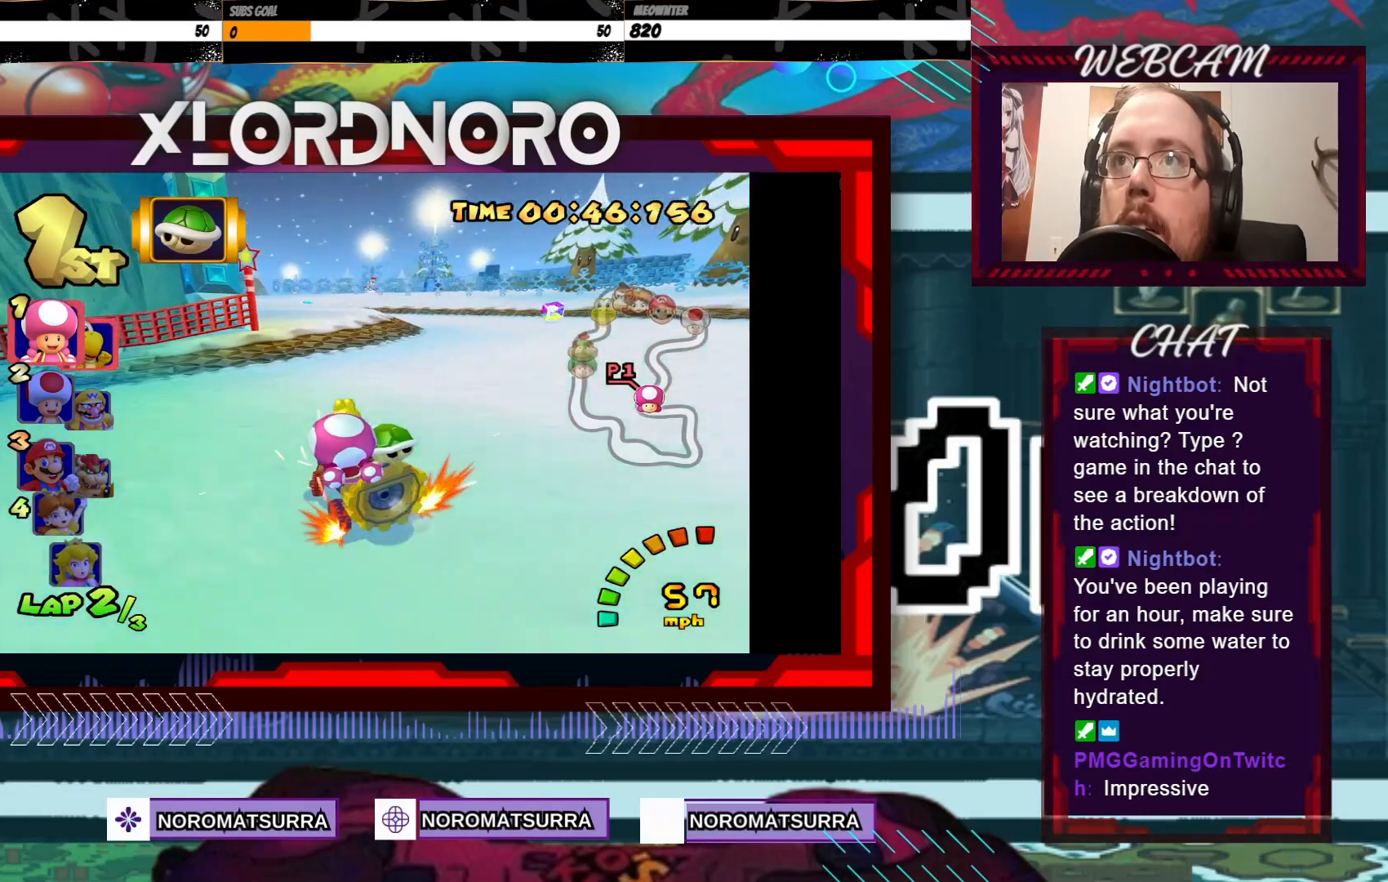
{"buttons": ["A"], "left_stick": "center", "events": [[433, "R2", "up"], [450, "left_stick", "center"]]}
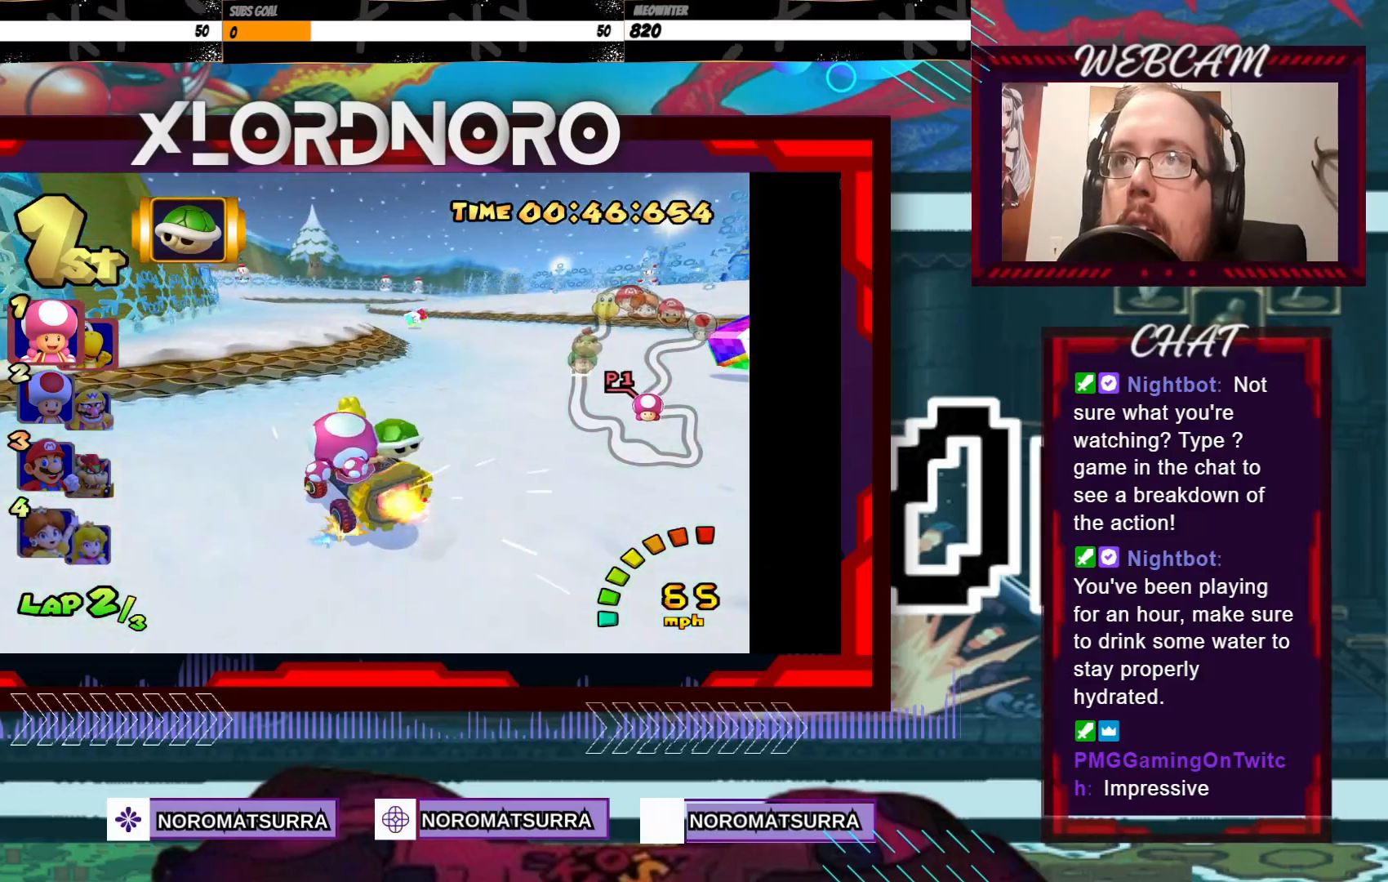
{"buttons": ["A", "R2"], "left_stick": "right", "events": [[100, "left_stick", "right"], [200, "left_stick", "center"], [400, "left_stick", "right"], [450, "R2", "down"]]}
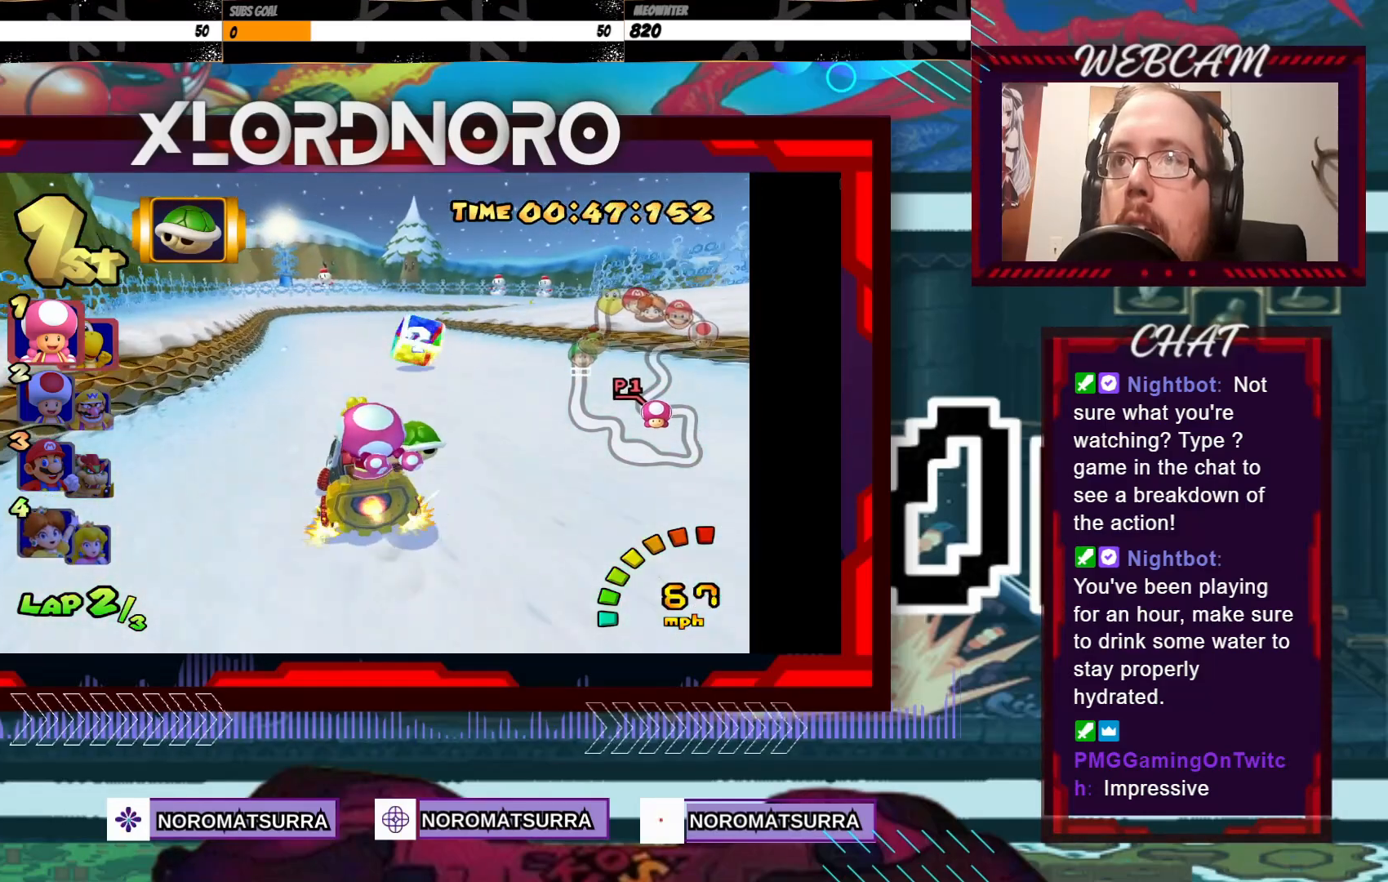
{"buttons": ["A", "R2"], "left_stick": "right", "events": [[350, "left_stick", "center"], [400, "left_stick", "left"], [500, "left_stick", "right"]]}
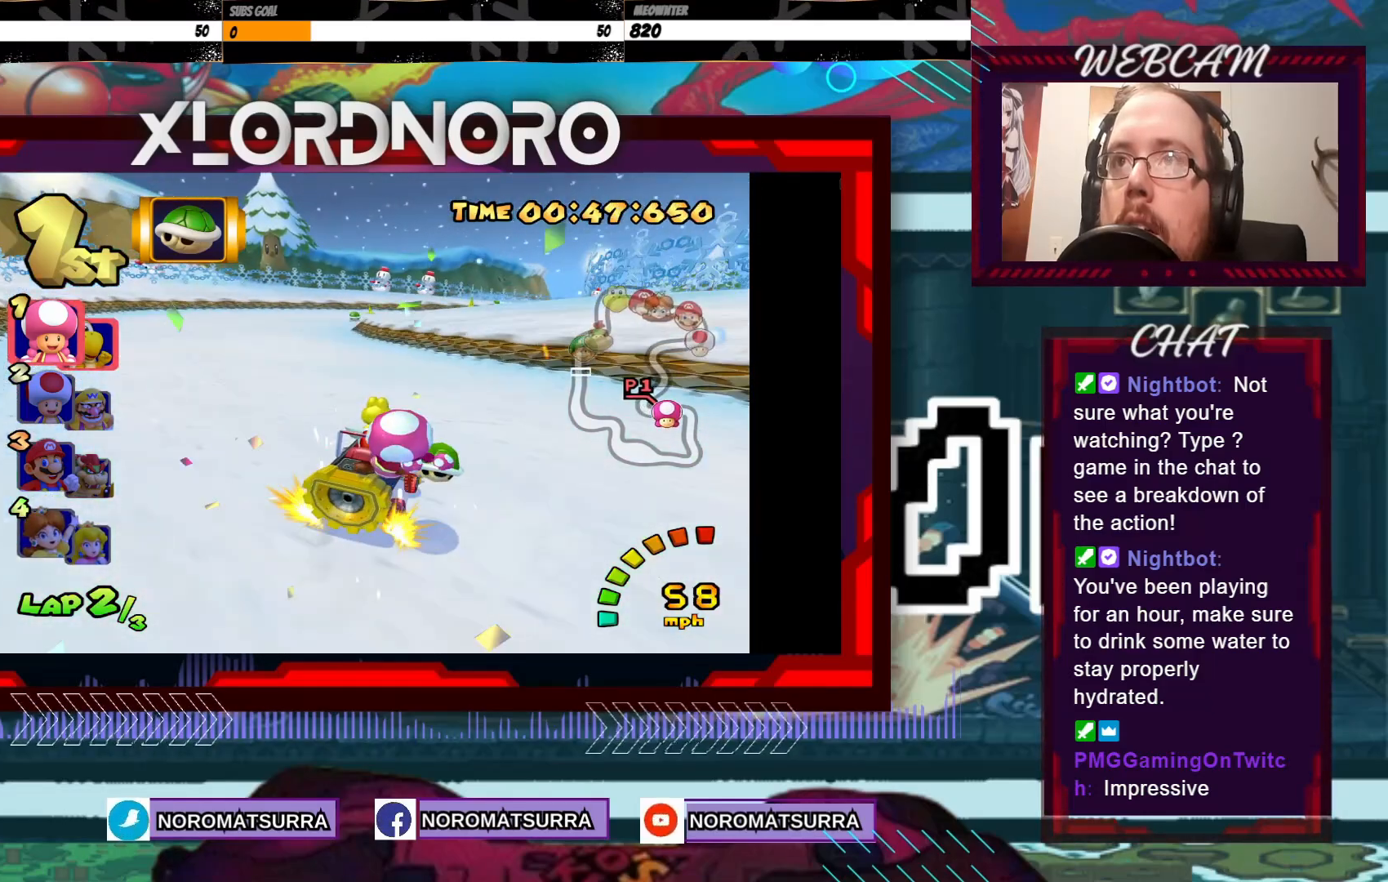
{"buttons": ["A", "R2"], "left_stick": "right", "events": [[283, "left_stick", "left"], [433, "left_stick", "right"]]}
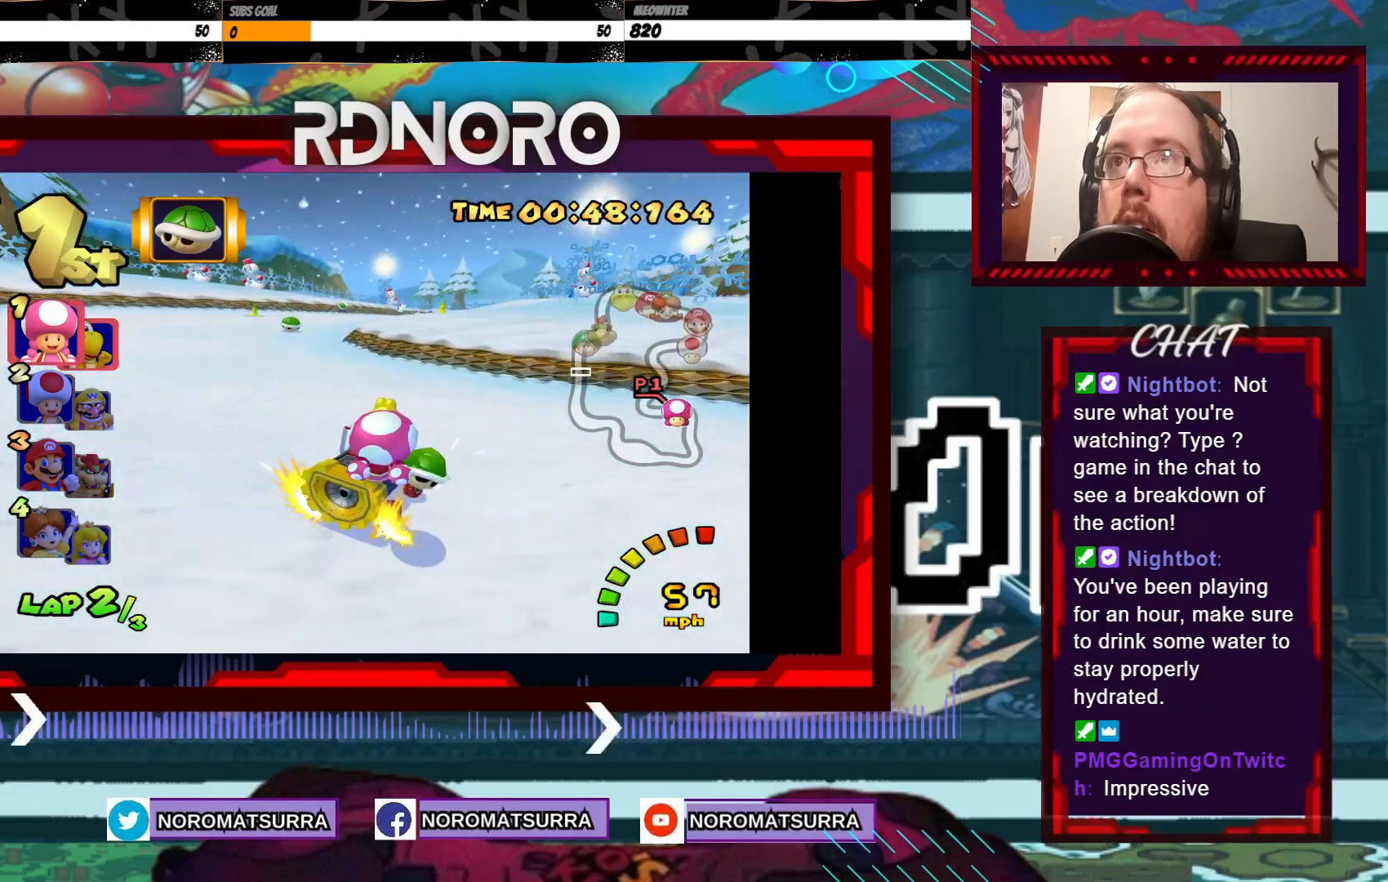
{"buttons": ["A", "R2"], "left_stick": "right", "events": [[50, "left_stick", "left"], [450, "left_stick", "right"]]}
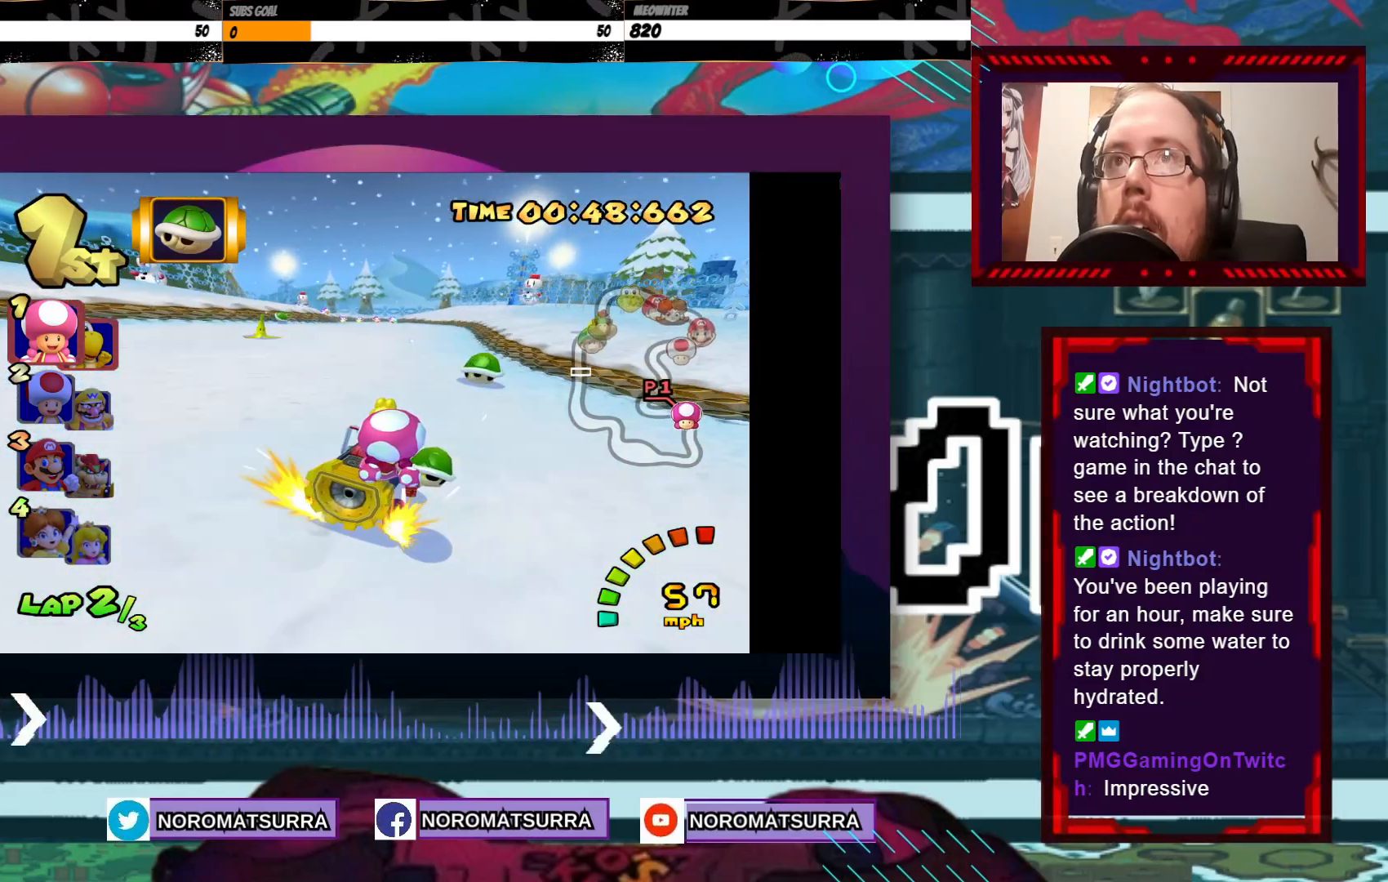
{"buttons": ["A"], "left_stick": "right", "events": [[100, "left_stick", "left"], [433, "left_stick", "right"], [483, "R2", "up"]]}
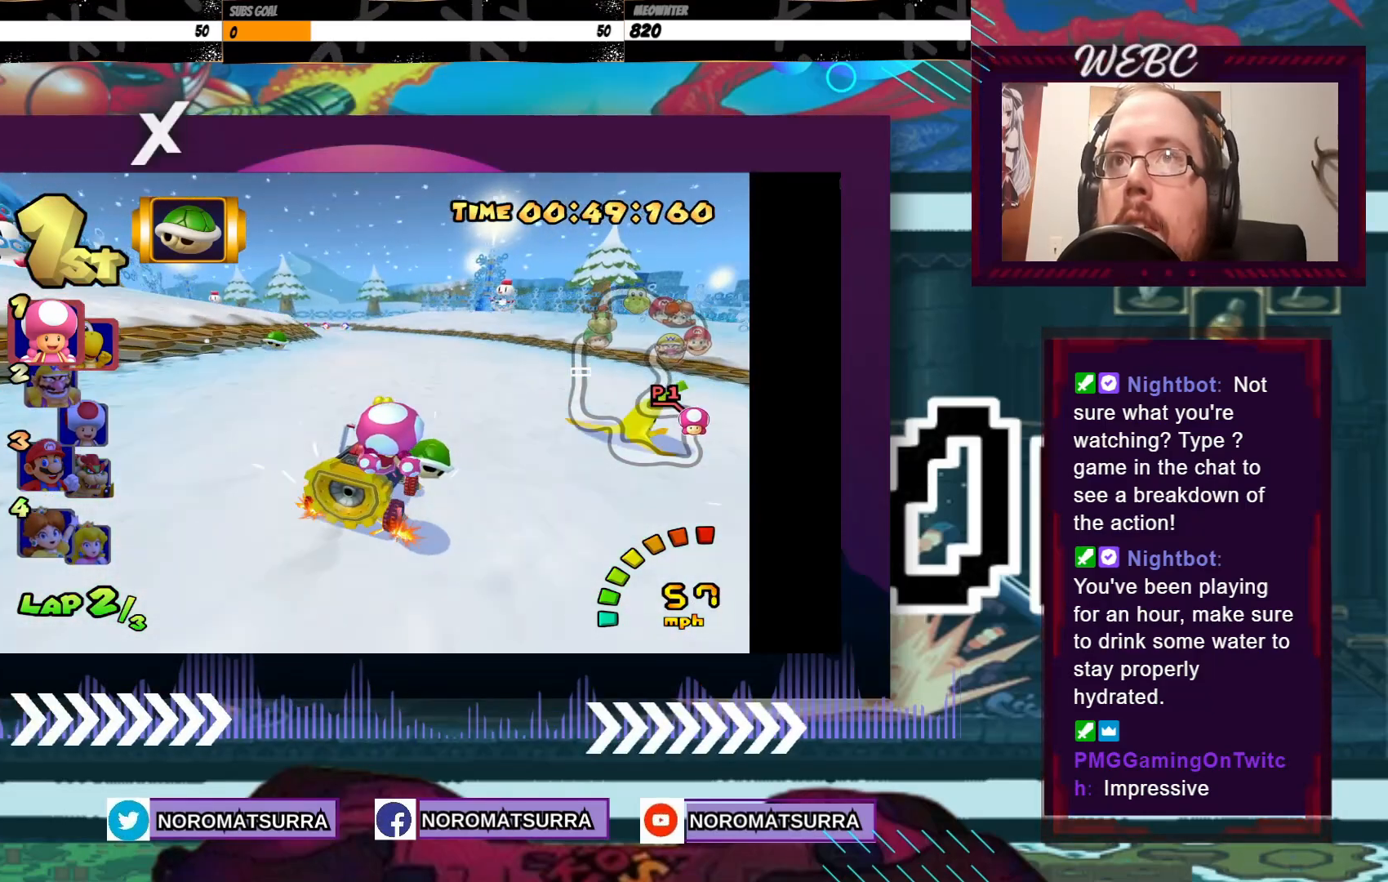
{"buttons": ["A"], "left_stick": "left", "events": [[50, "left_stick", "center"], [100, "left_stick", "left"], [333, "left_stick", "center"], [483, "left_stick", "left"]]}
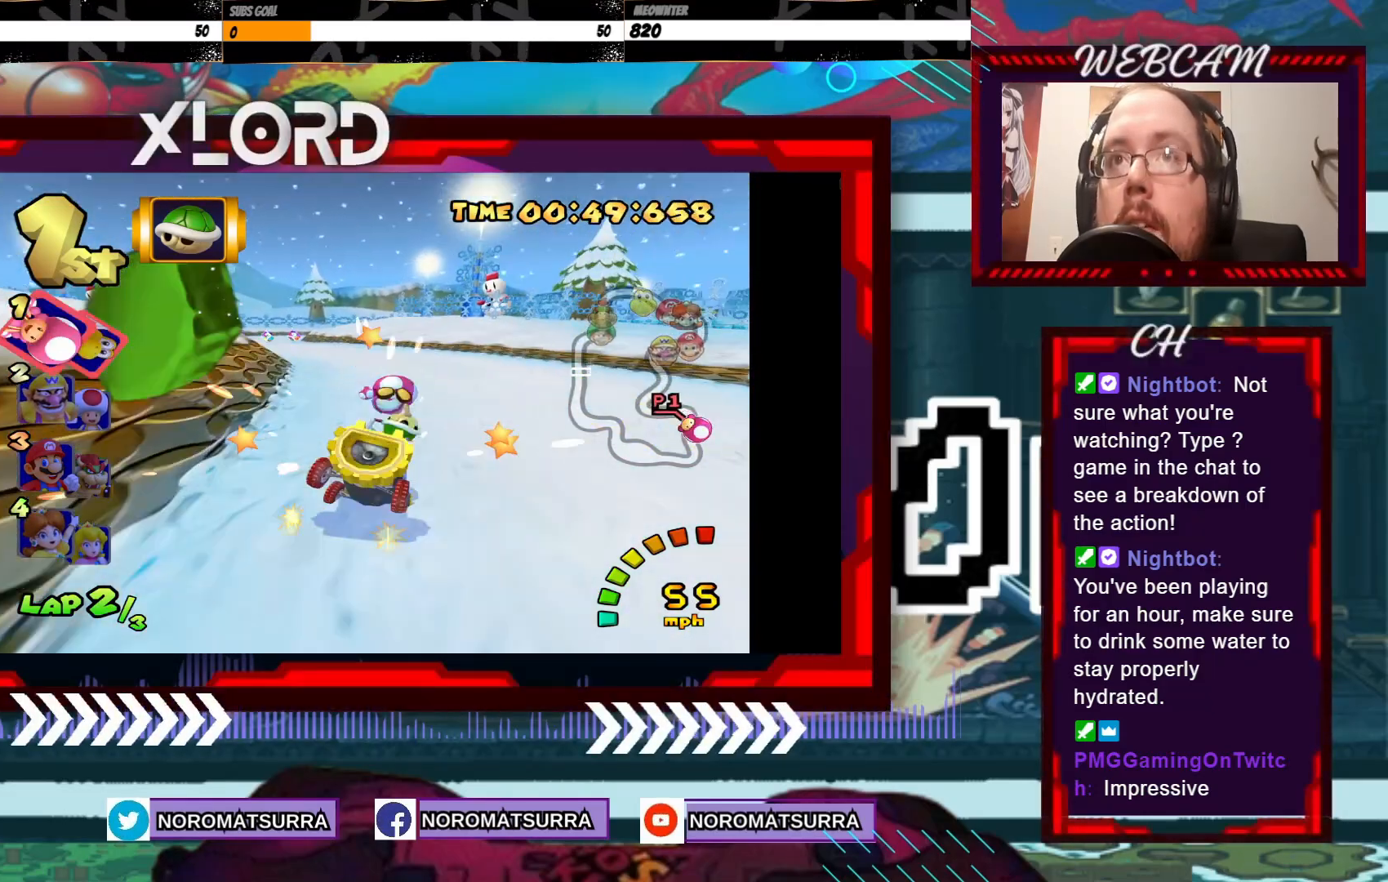
{"buttons": ["A"], "left_stick": "left", "events": [[150, "left_stick", "center"], [250, "A", "up"], [333, "left_stick", "left"], [350, "A", "down"]]}
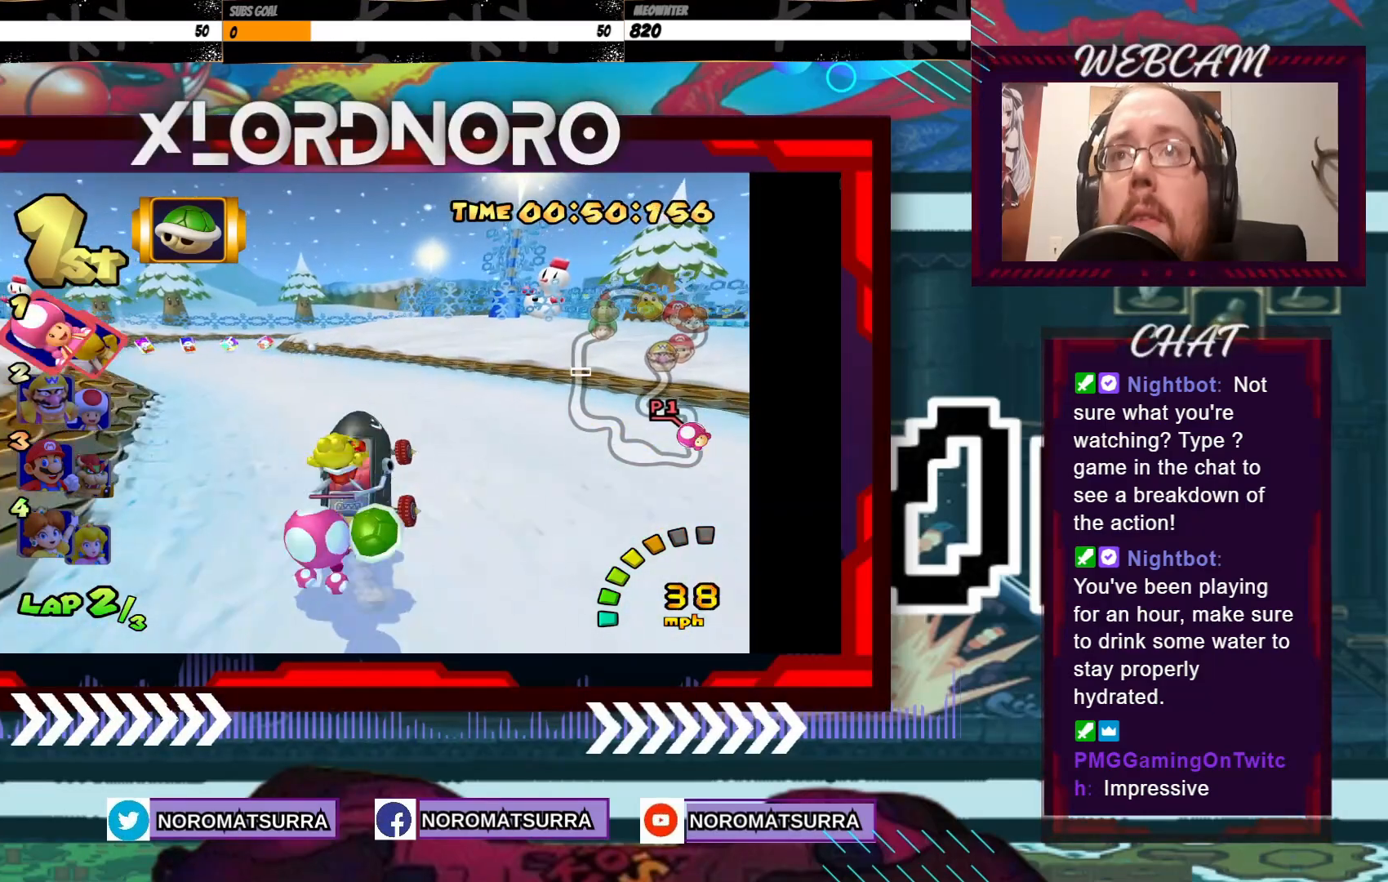
{"buttons": ["A"], "left_stick": "left", "events": []}
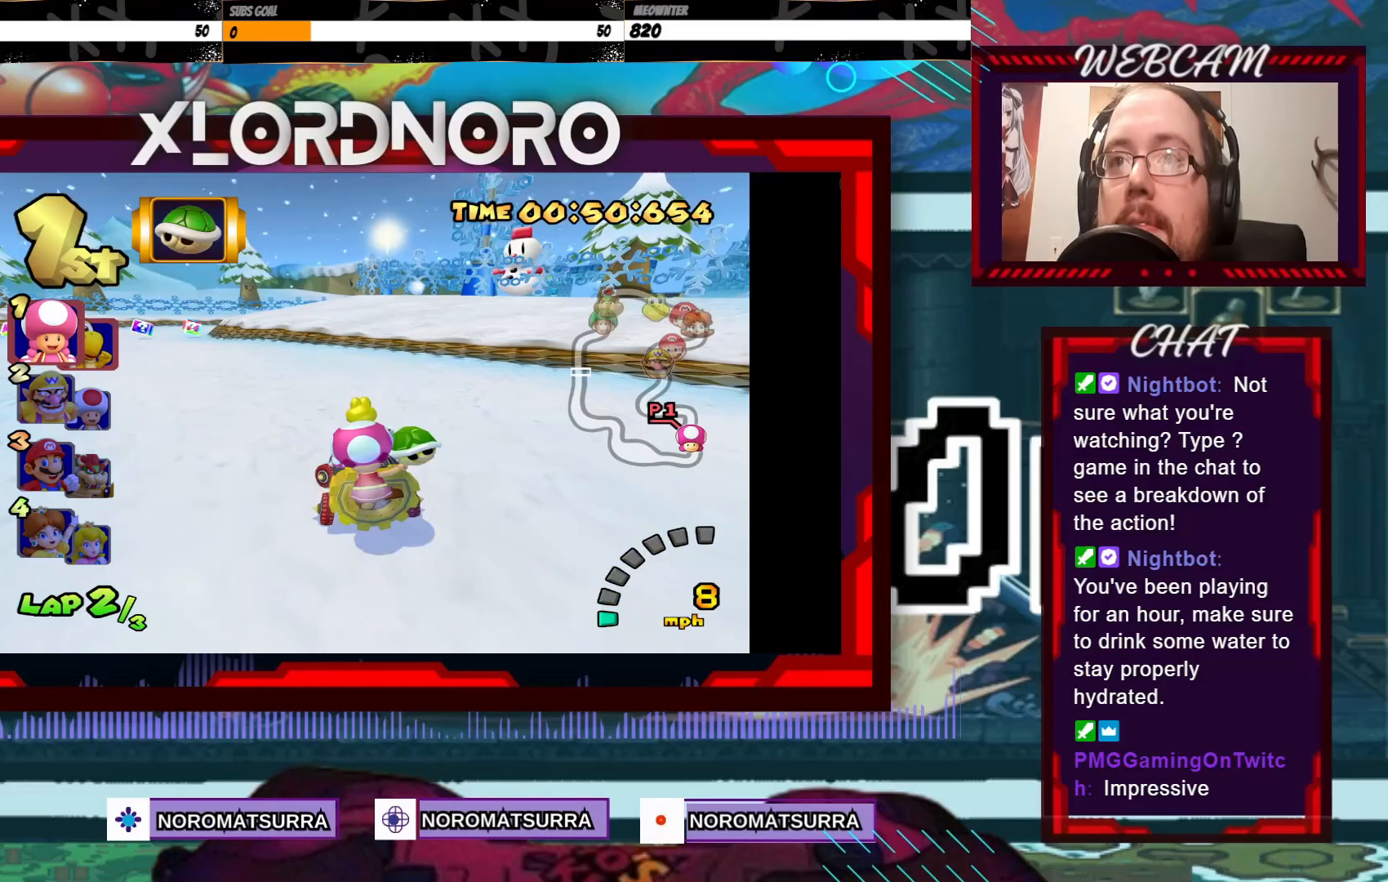
{"buttons": ["A"], "left_stick": "center", "events": [[250, "left_stick", "center"]]}